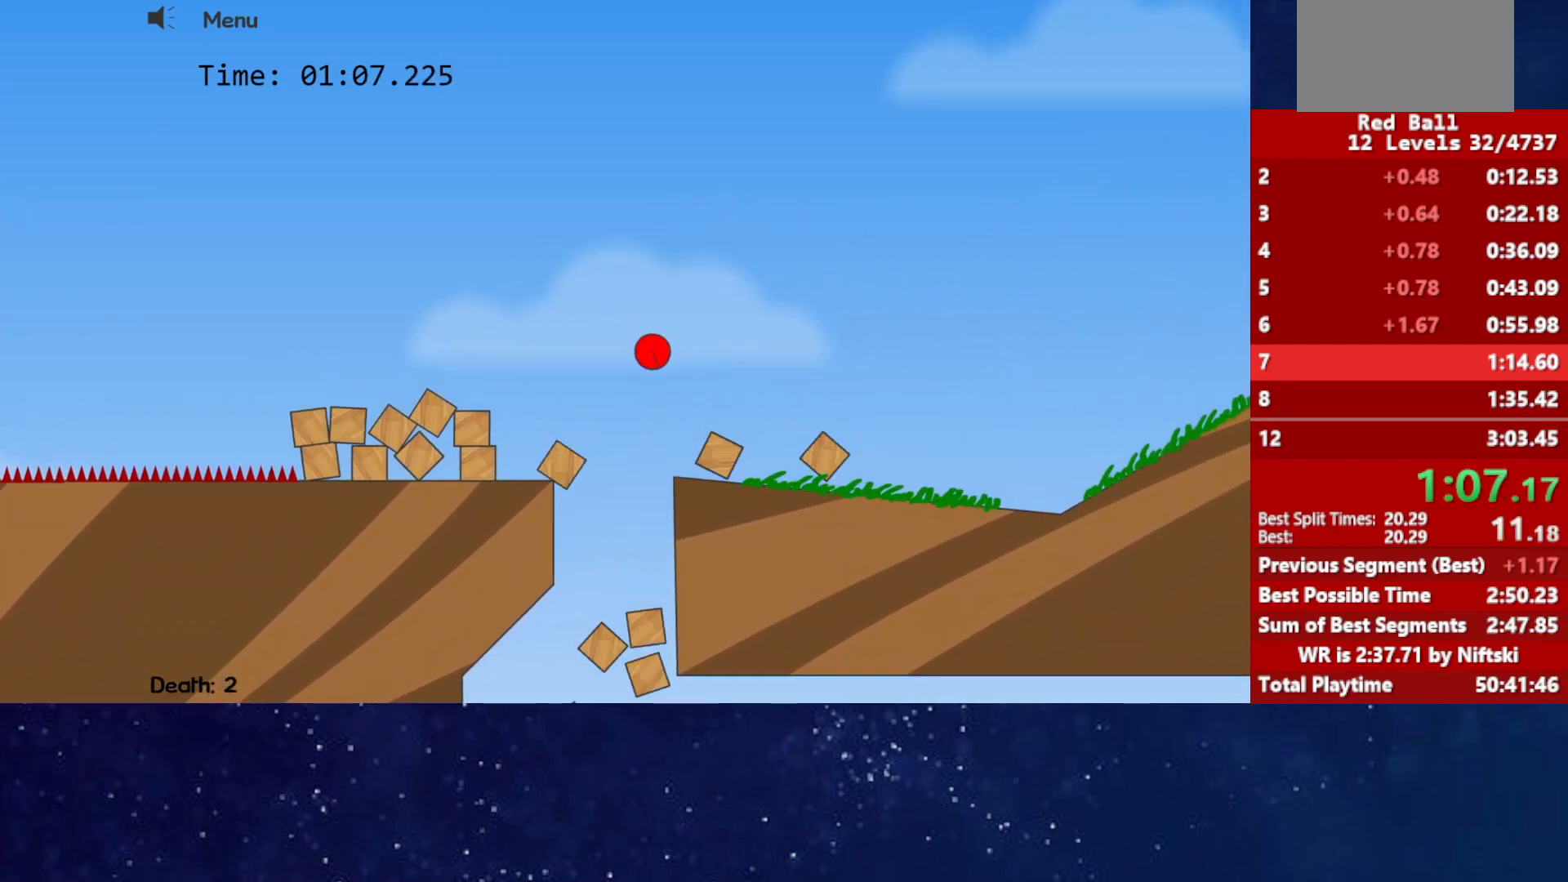
Gameplay with keyboard; each line is a JSON object with the keys held at the frame after it. "events" lists presses ("down") and releases ("up") of "down", "left", "p", "r", "right" and "up" between this image and that frame as [ms after this image, input, new state], when the widget could be followed in between. No other keys are recorded. Mouse input is not recorded.
{"keys": ["right"], "events": []}
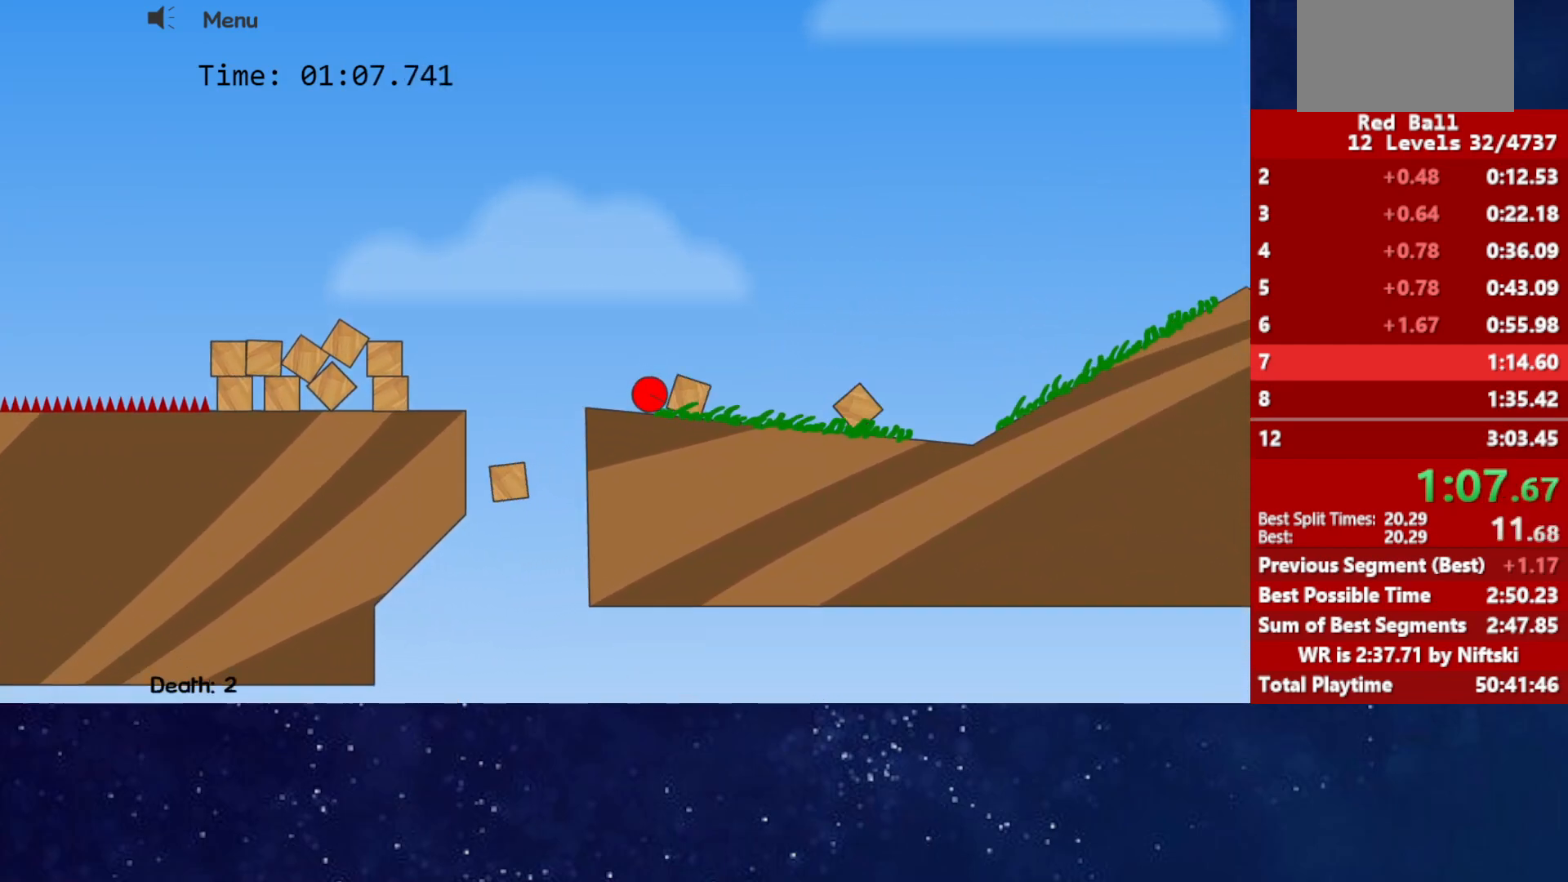
{"keys": ["right"], "events": []}
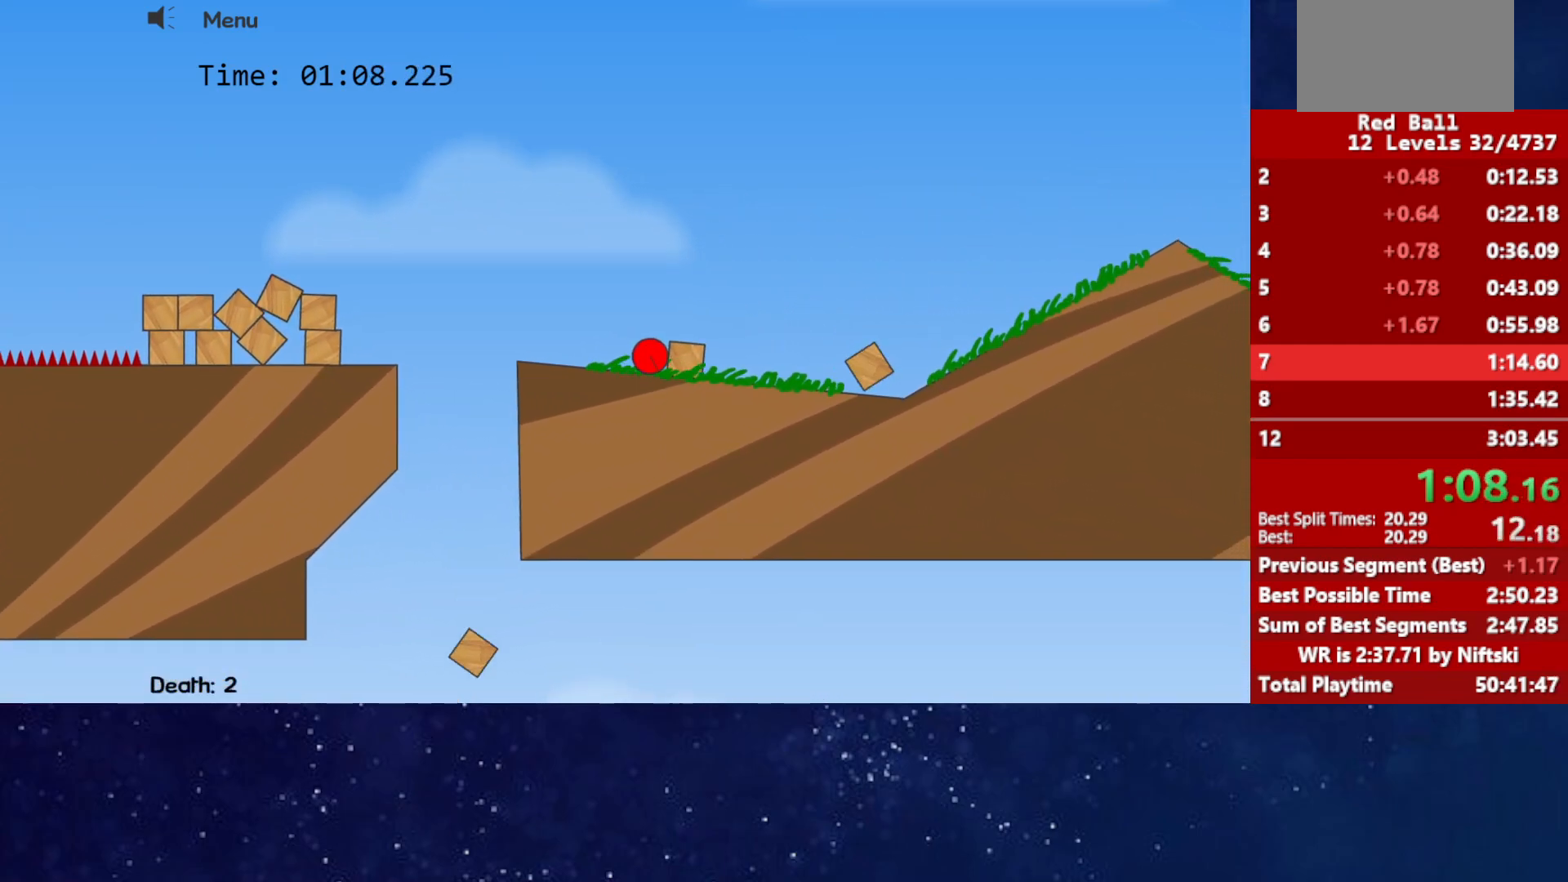
{"keys": ["right"], "events": []}
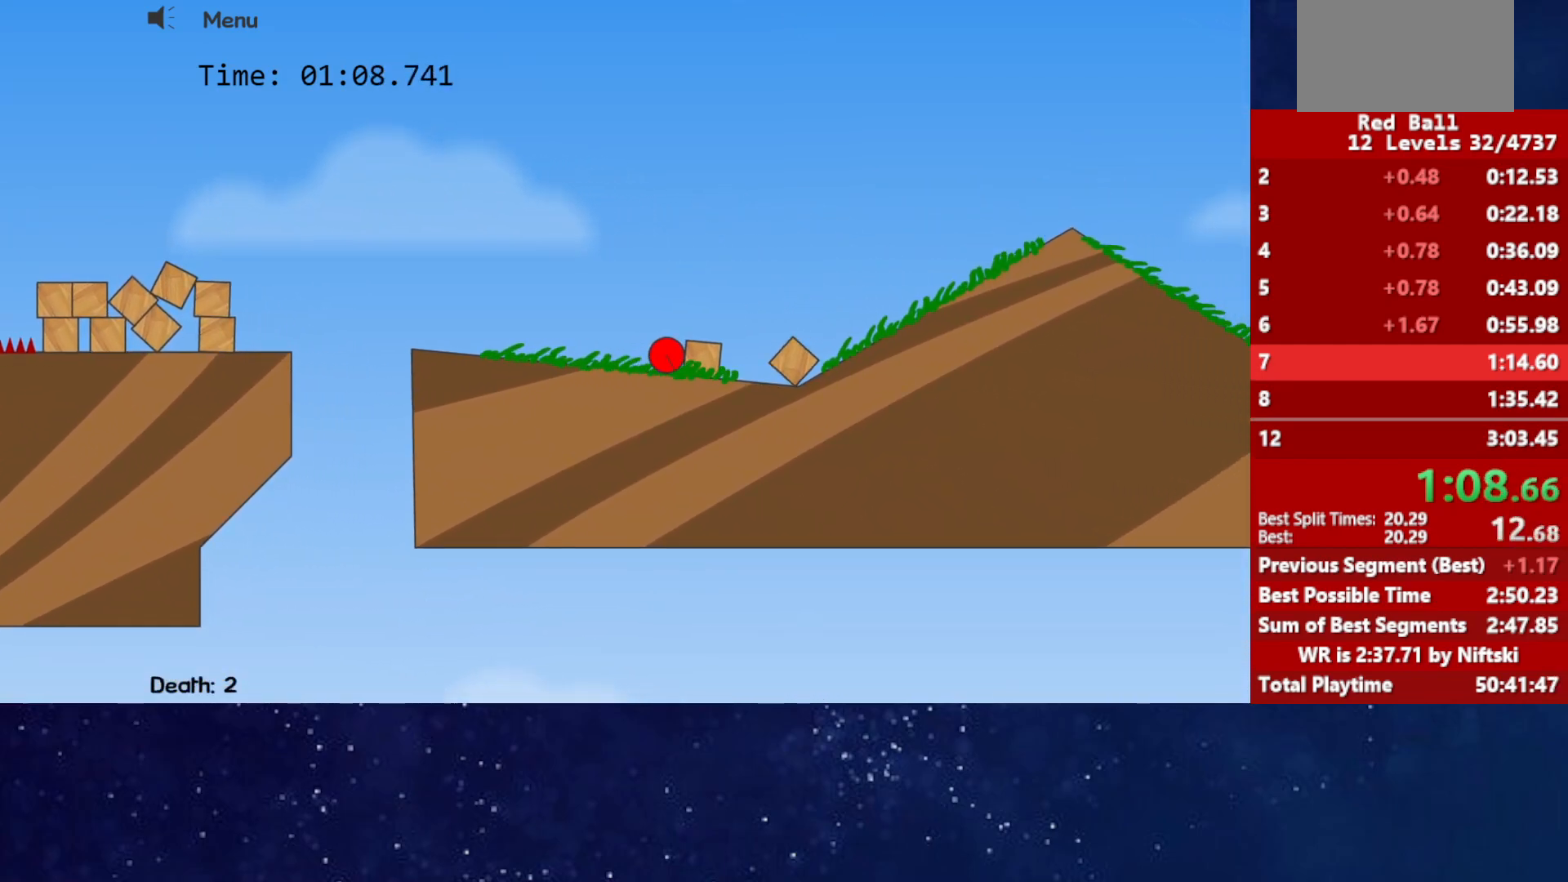
{"keys": ["right", "up"], "events": [[50, "up", "down"]]}
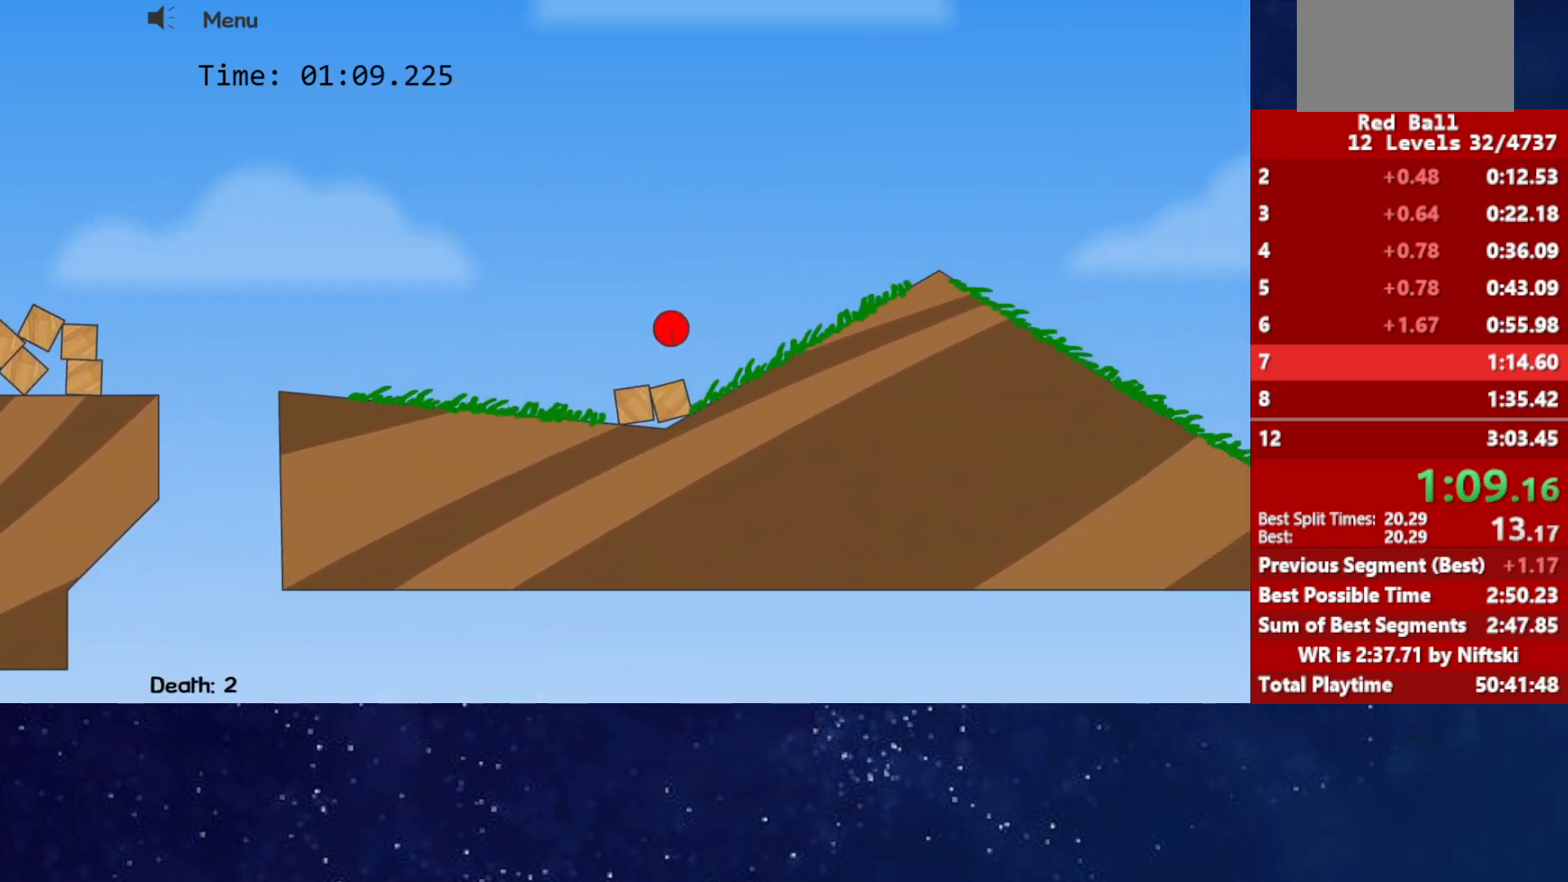
{"keys": ["right"], "events": [[350, "up", "up"]]}
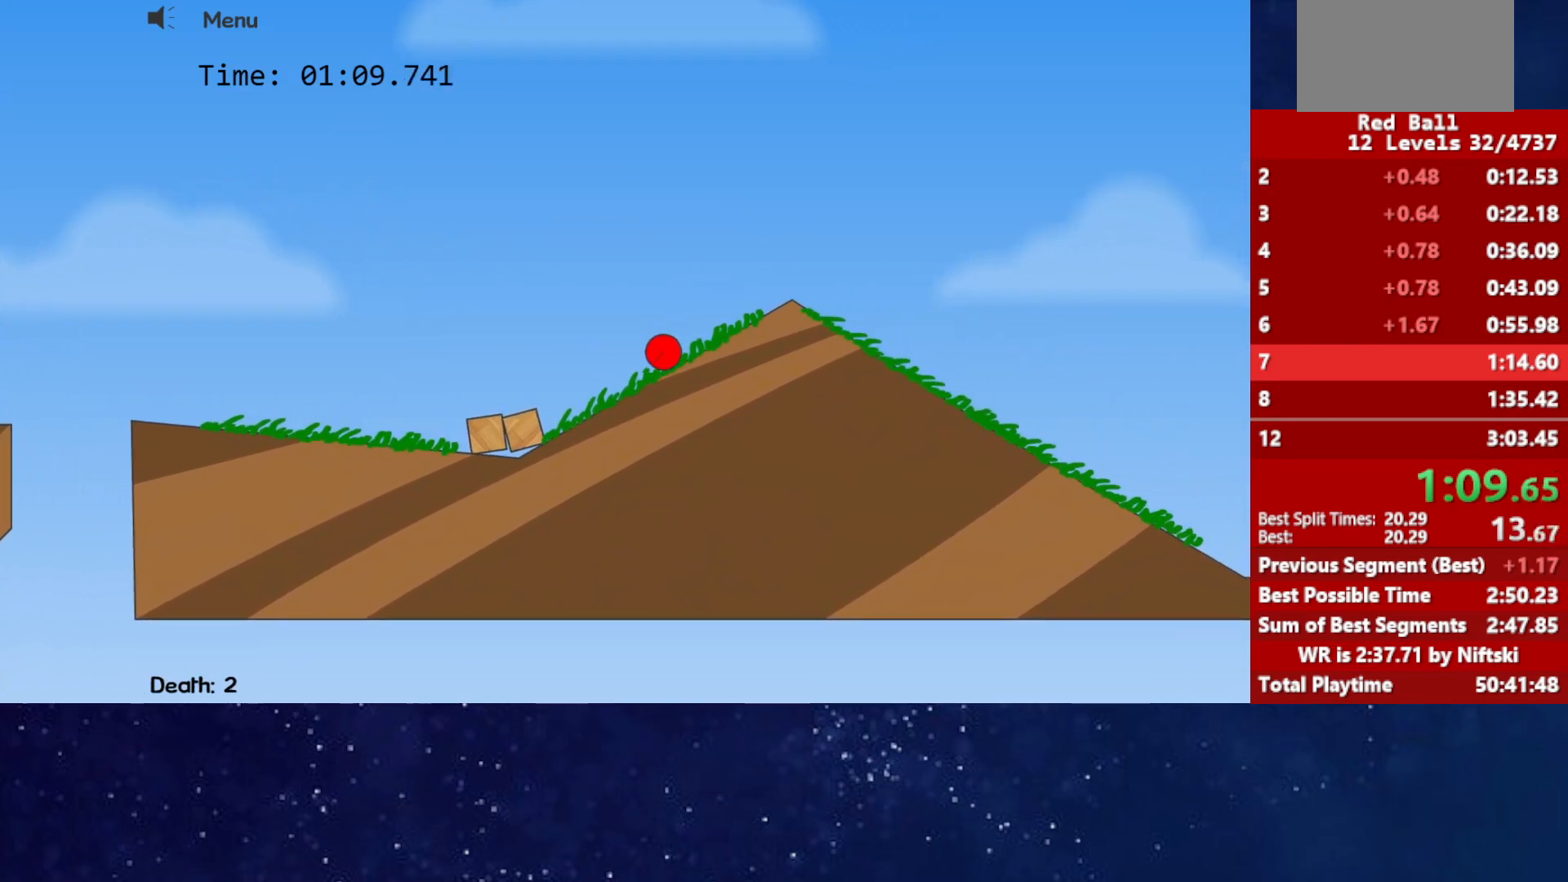
{"keys": ["right"], "events": []}
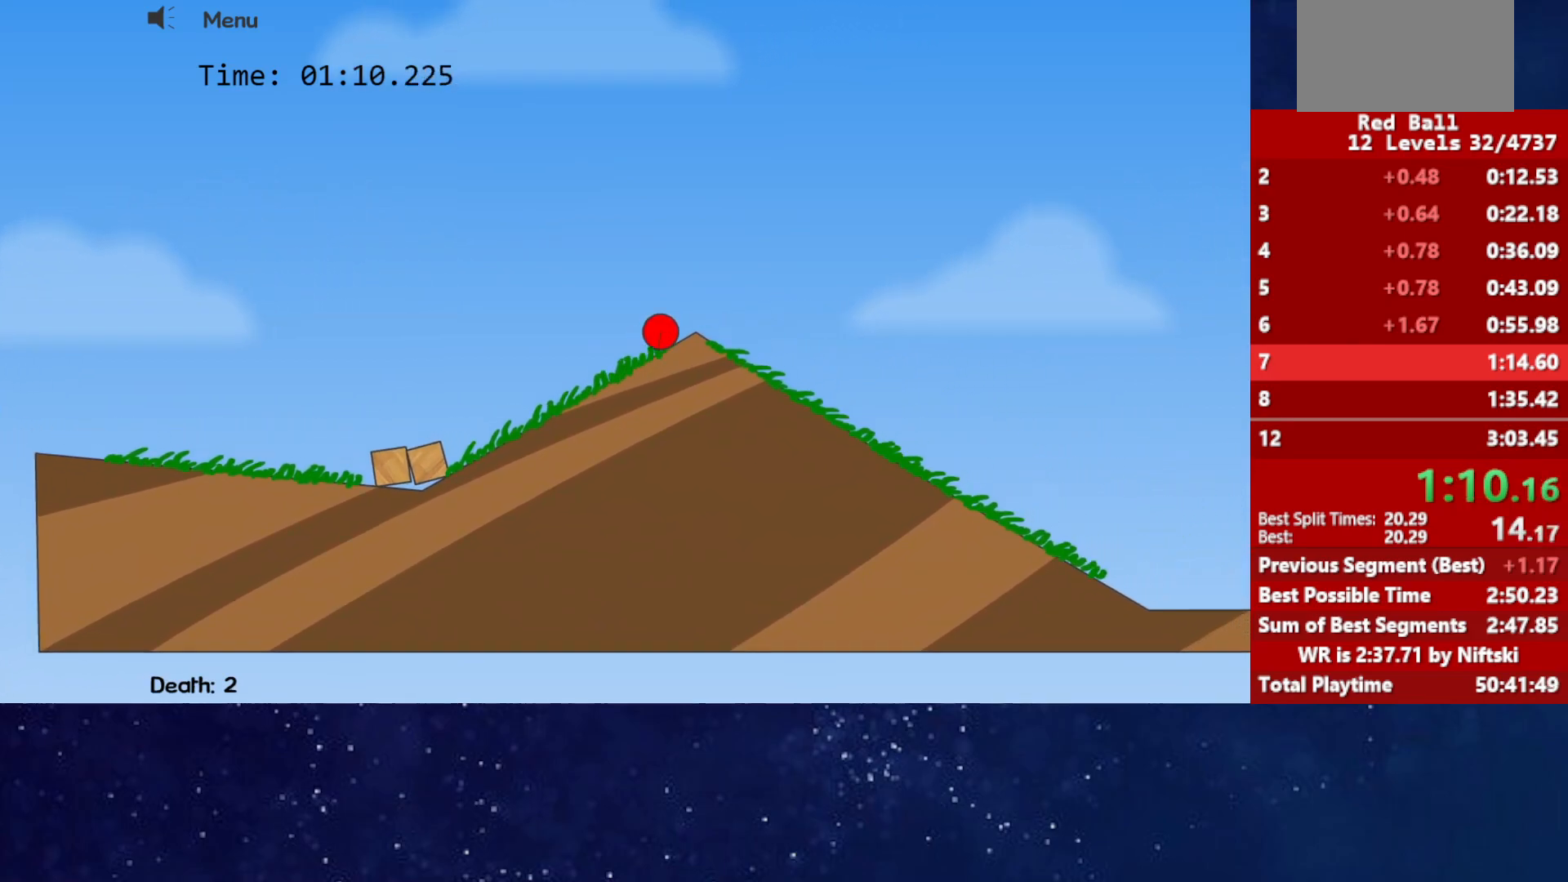
{"keys": ["right"], "events": []}
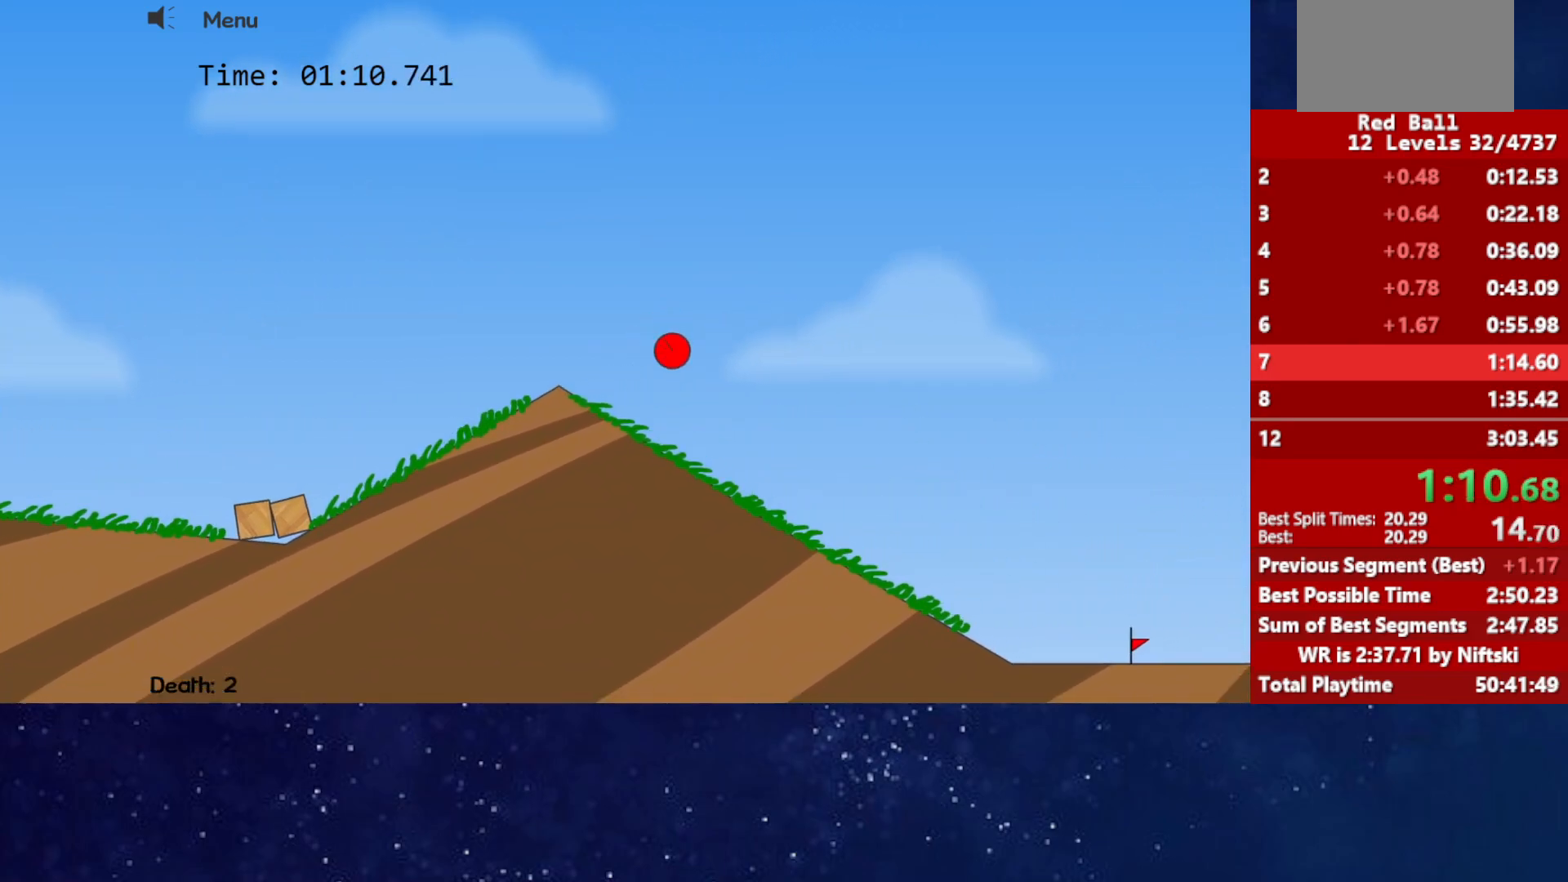
{"keys": ["right"], "events": []}
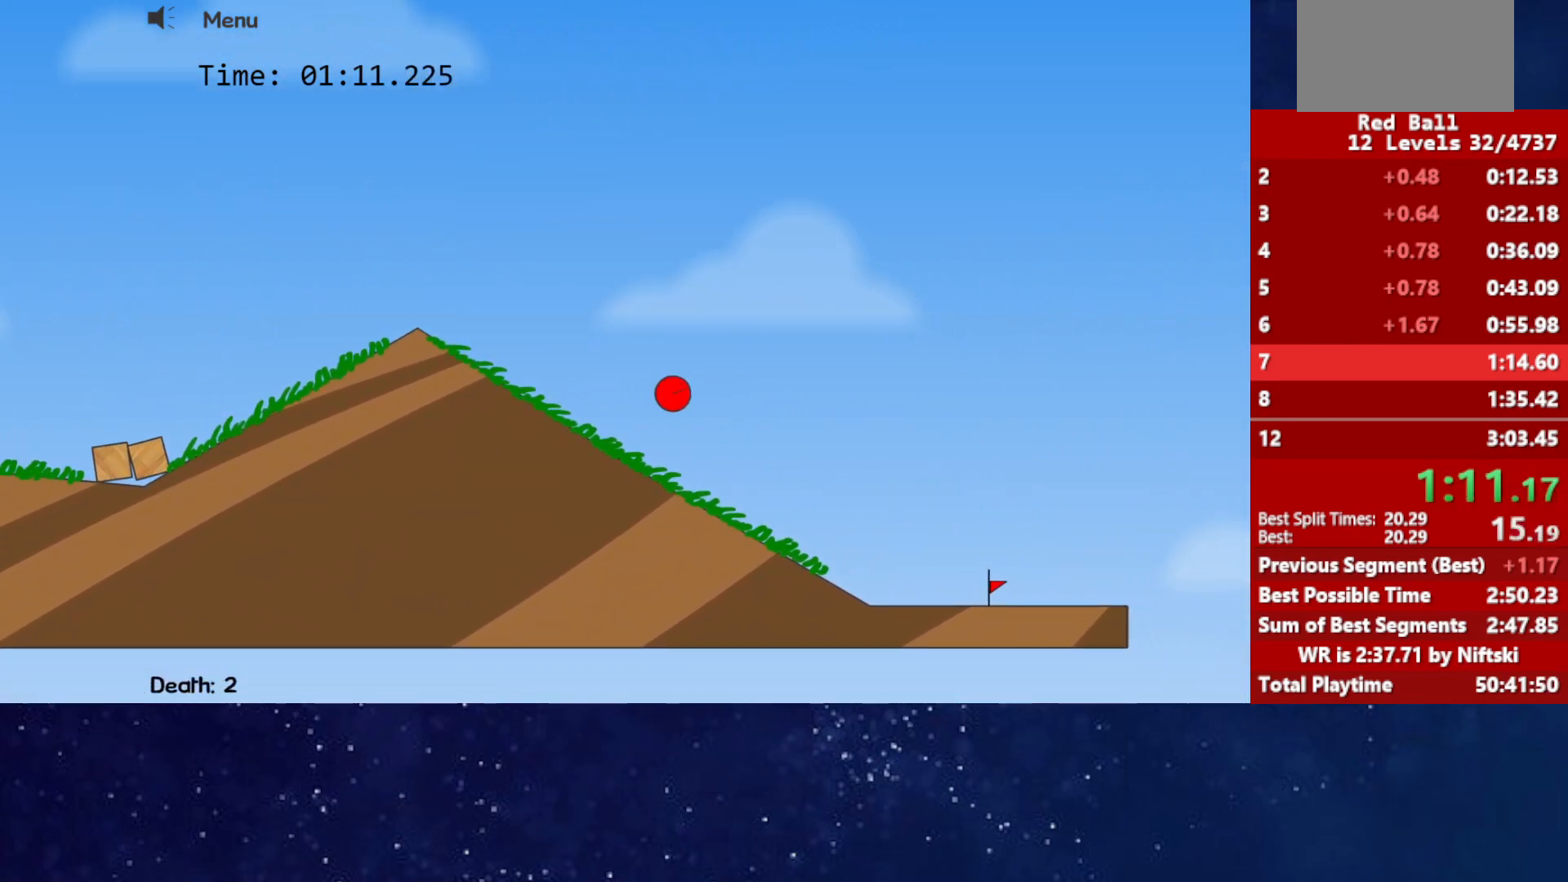
{"keys": ["right"], "events": []}
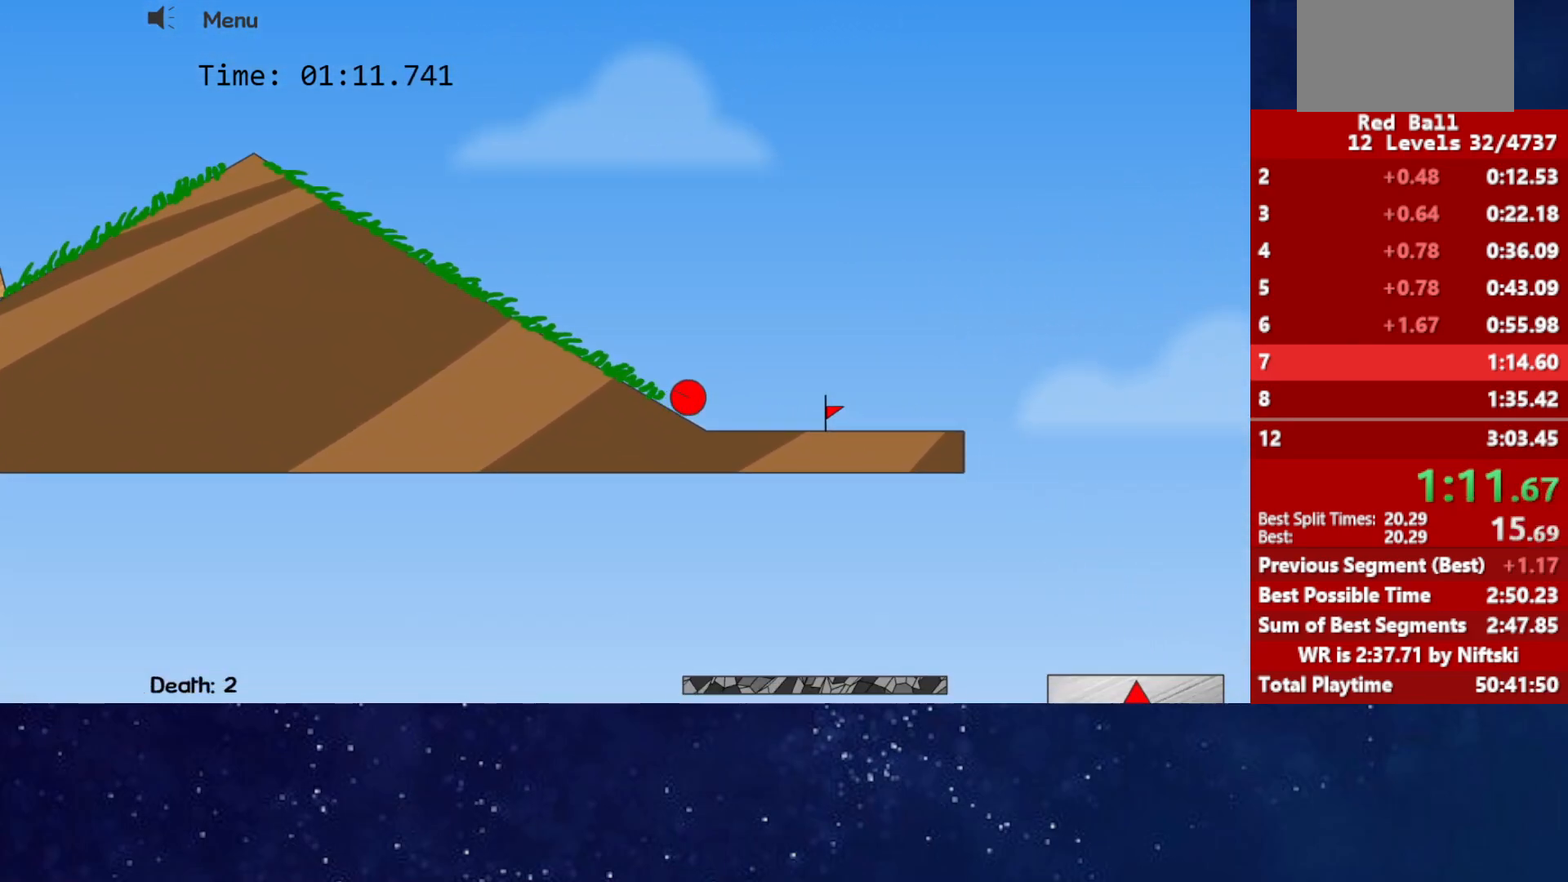
{"keys": ["right", "up"], "events": [[467, "up", "down"]]}
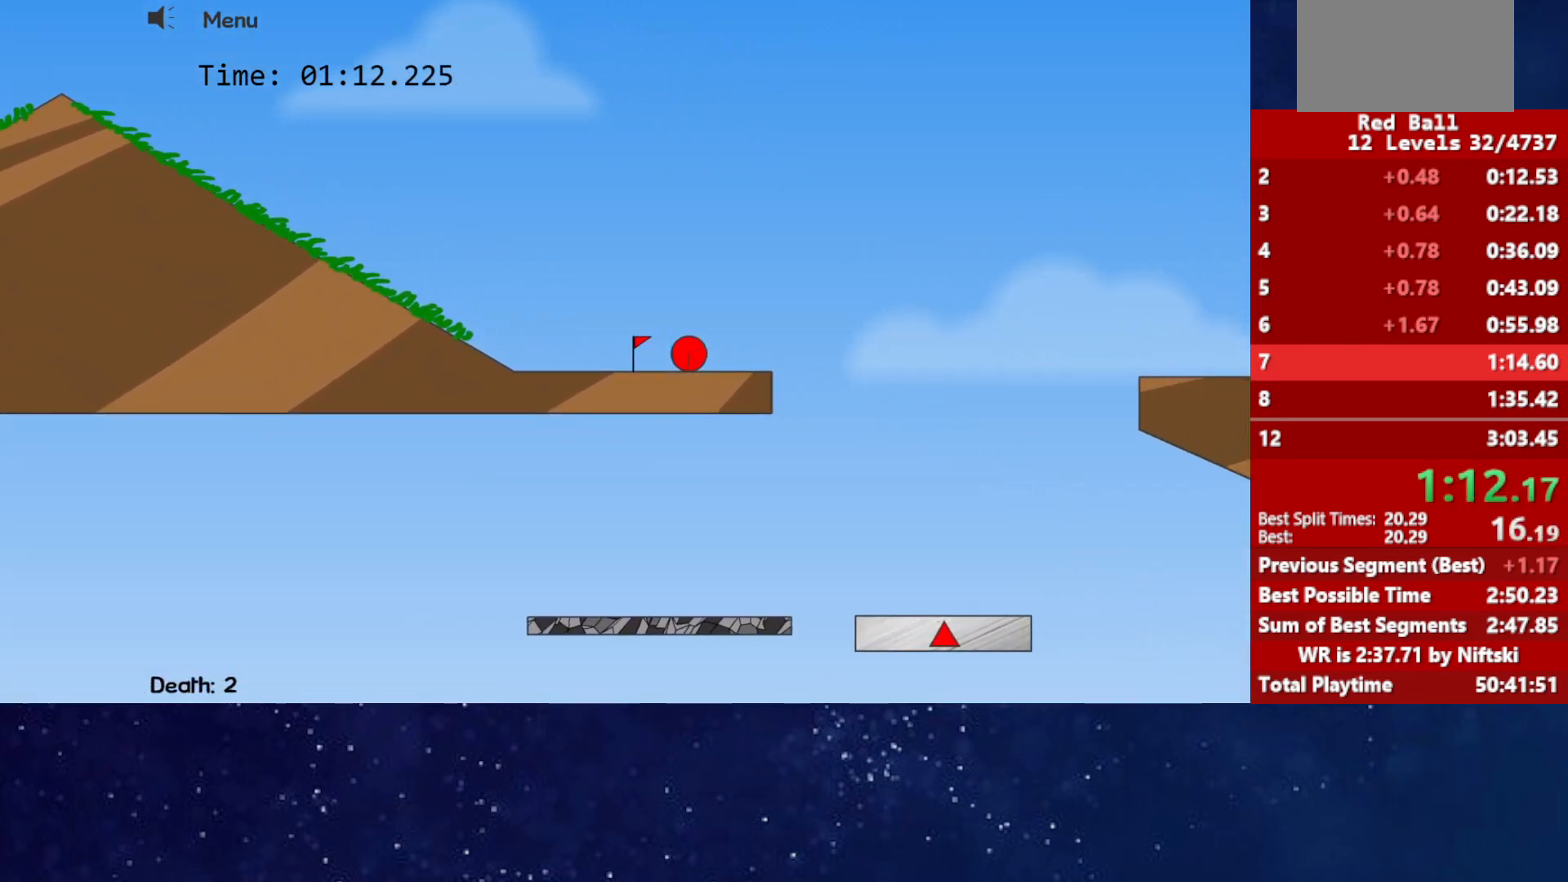
{"keys": ["right"], "events": [[17, "up", "up"]]}
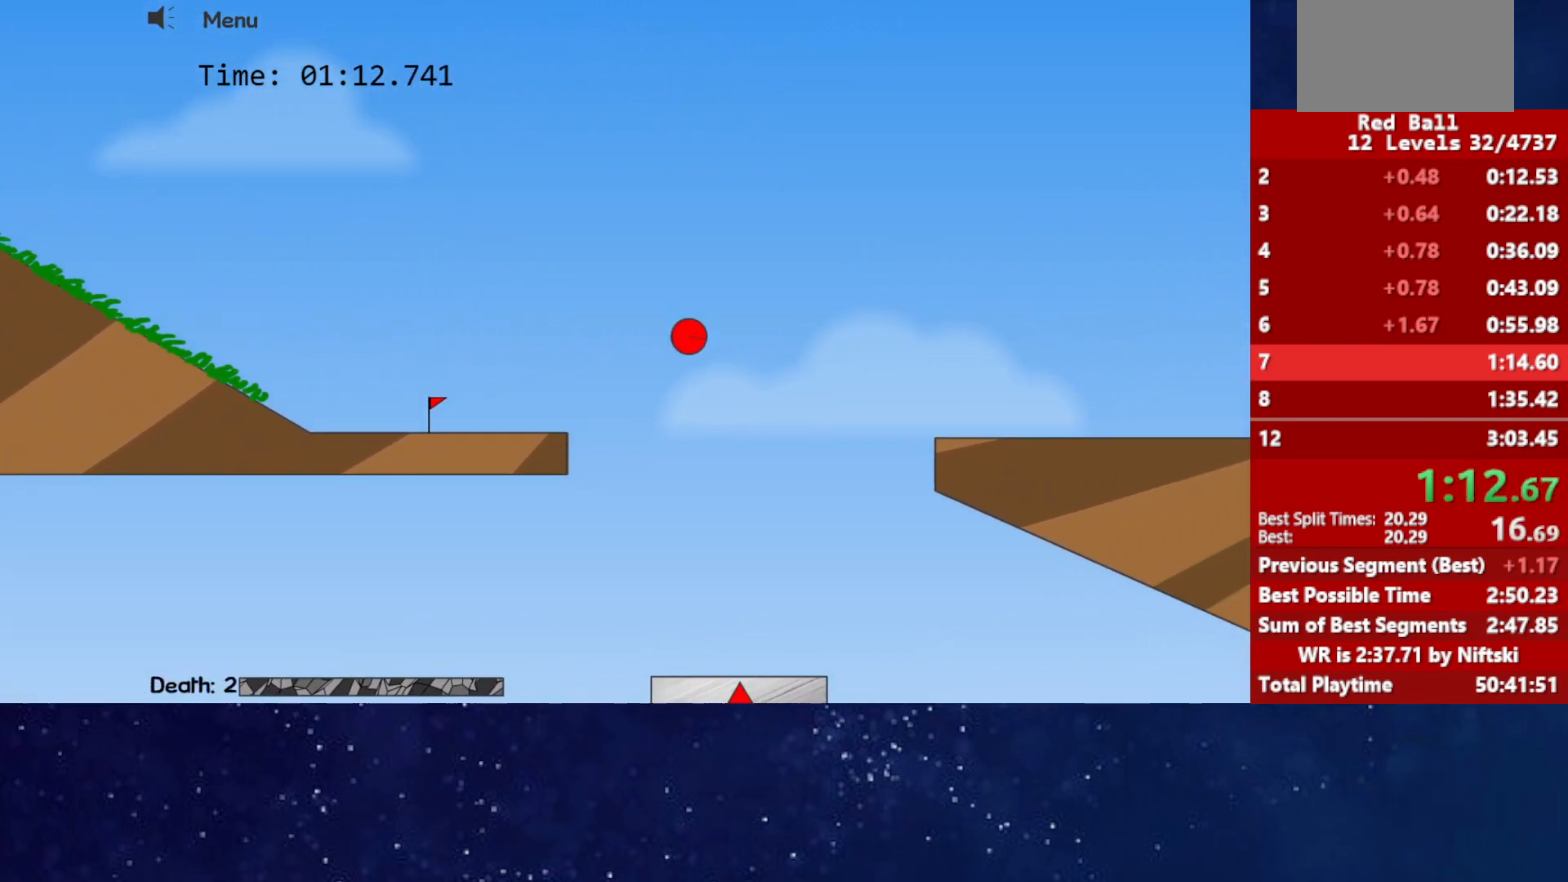
{"keys": ["right"], "events": []}
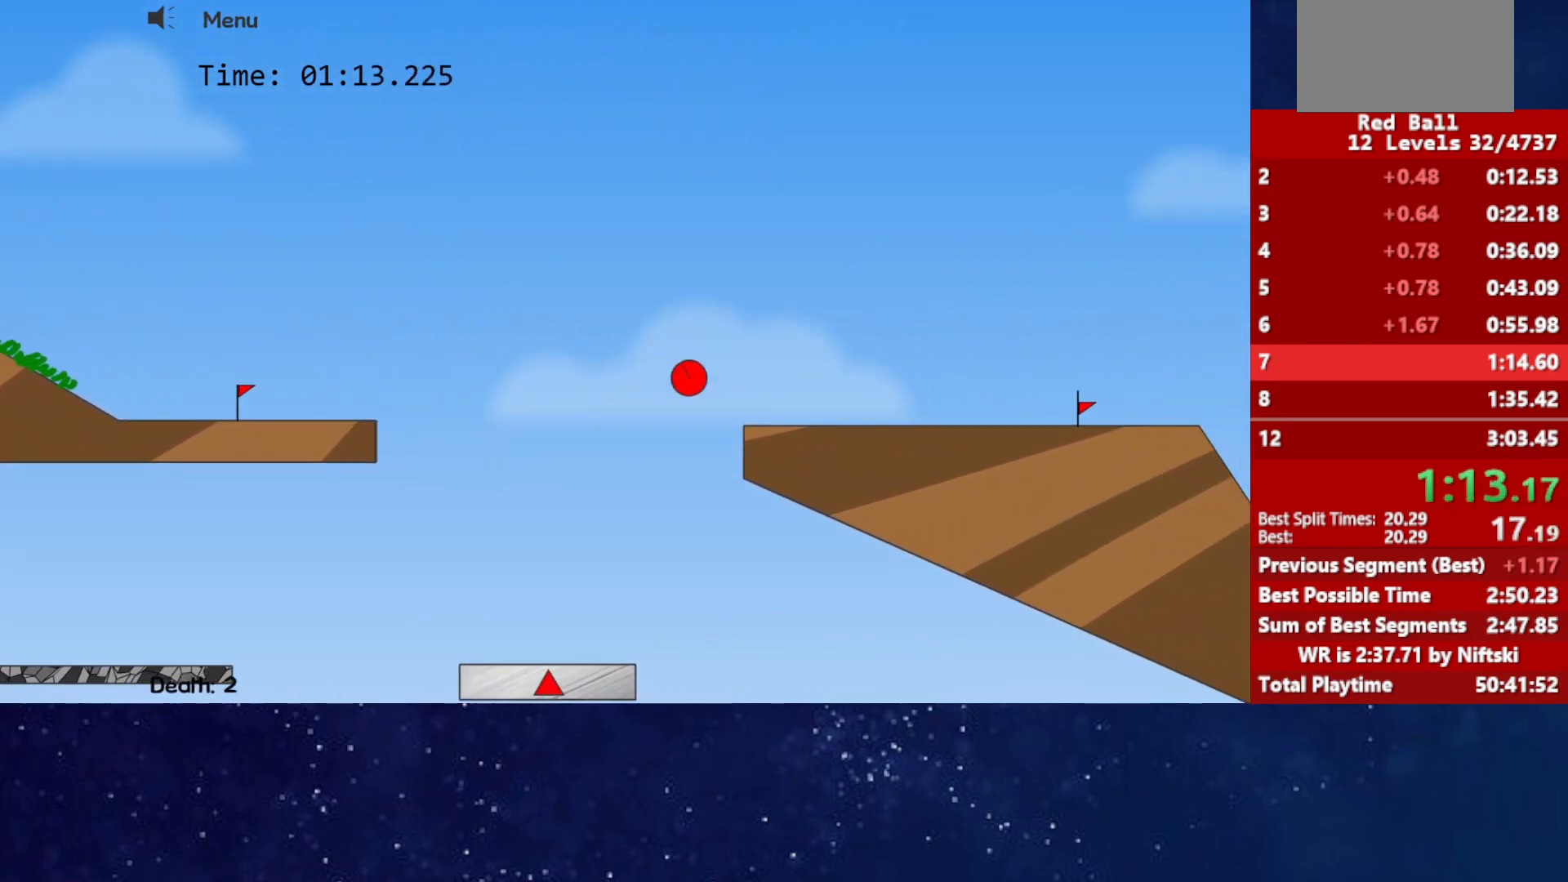
{"keys": ["right"], "events": []}
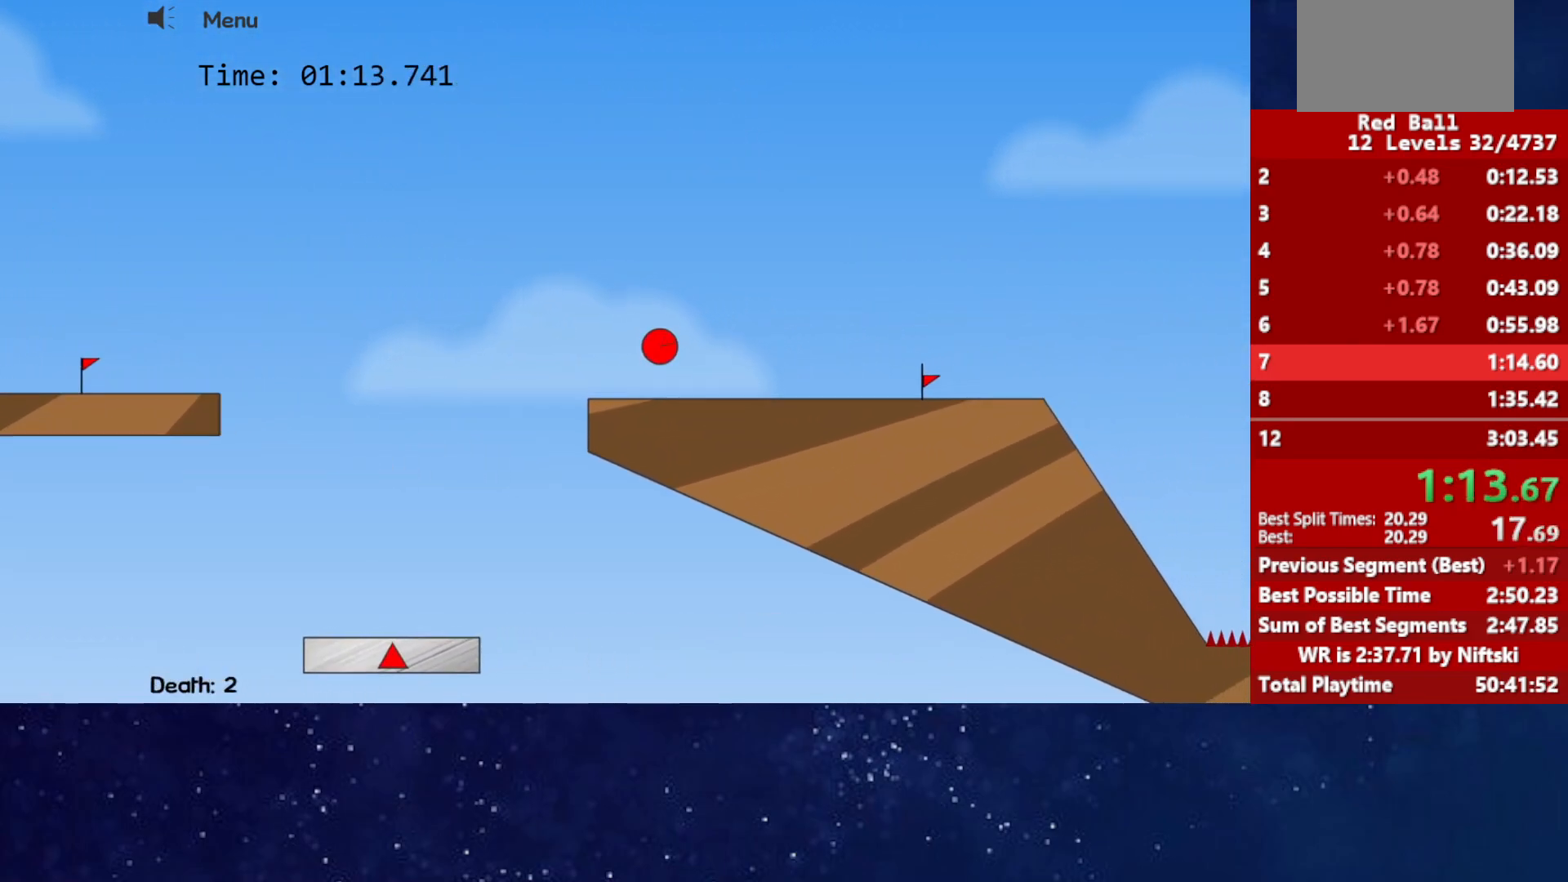
{"keys": ["right"], "events": []}
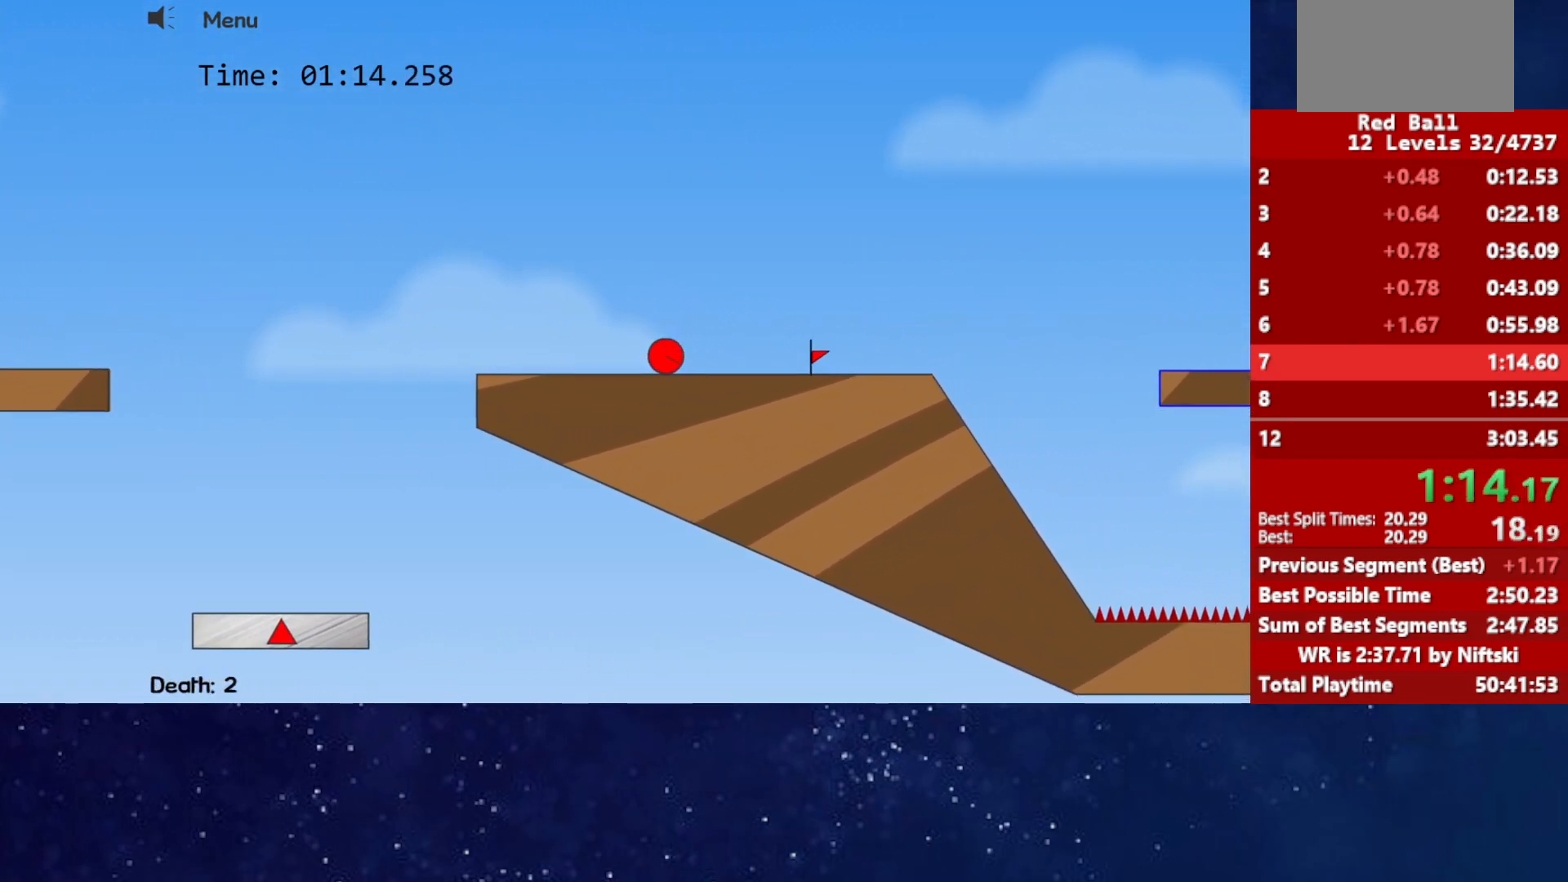
{"keys": ["right"], "events": []}
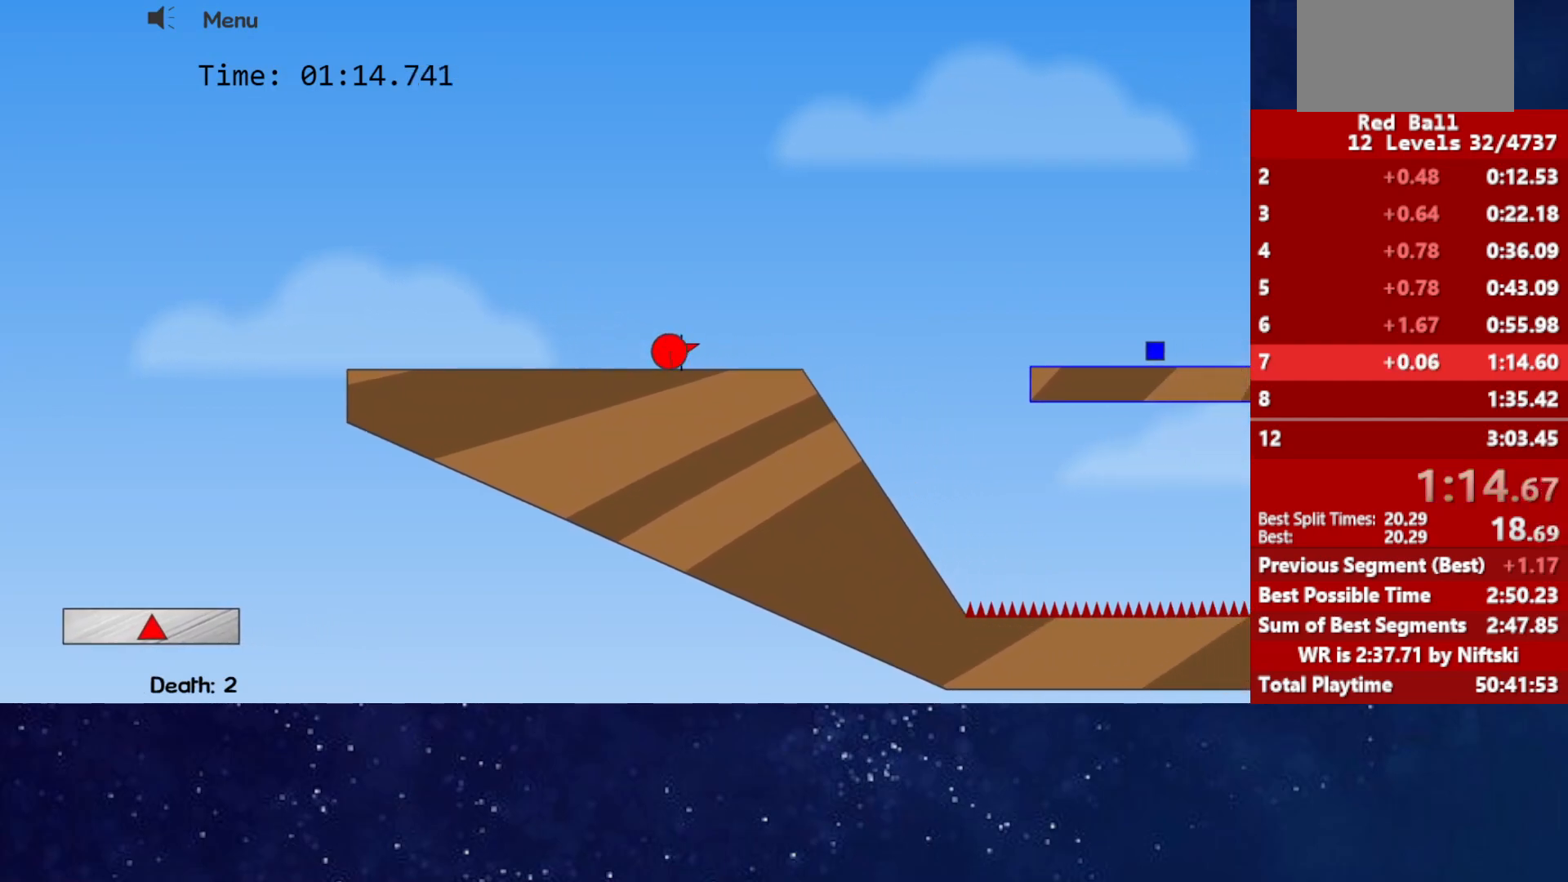
{"keys": ["right", "up"], "events": [[233, "up", "down"]]}
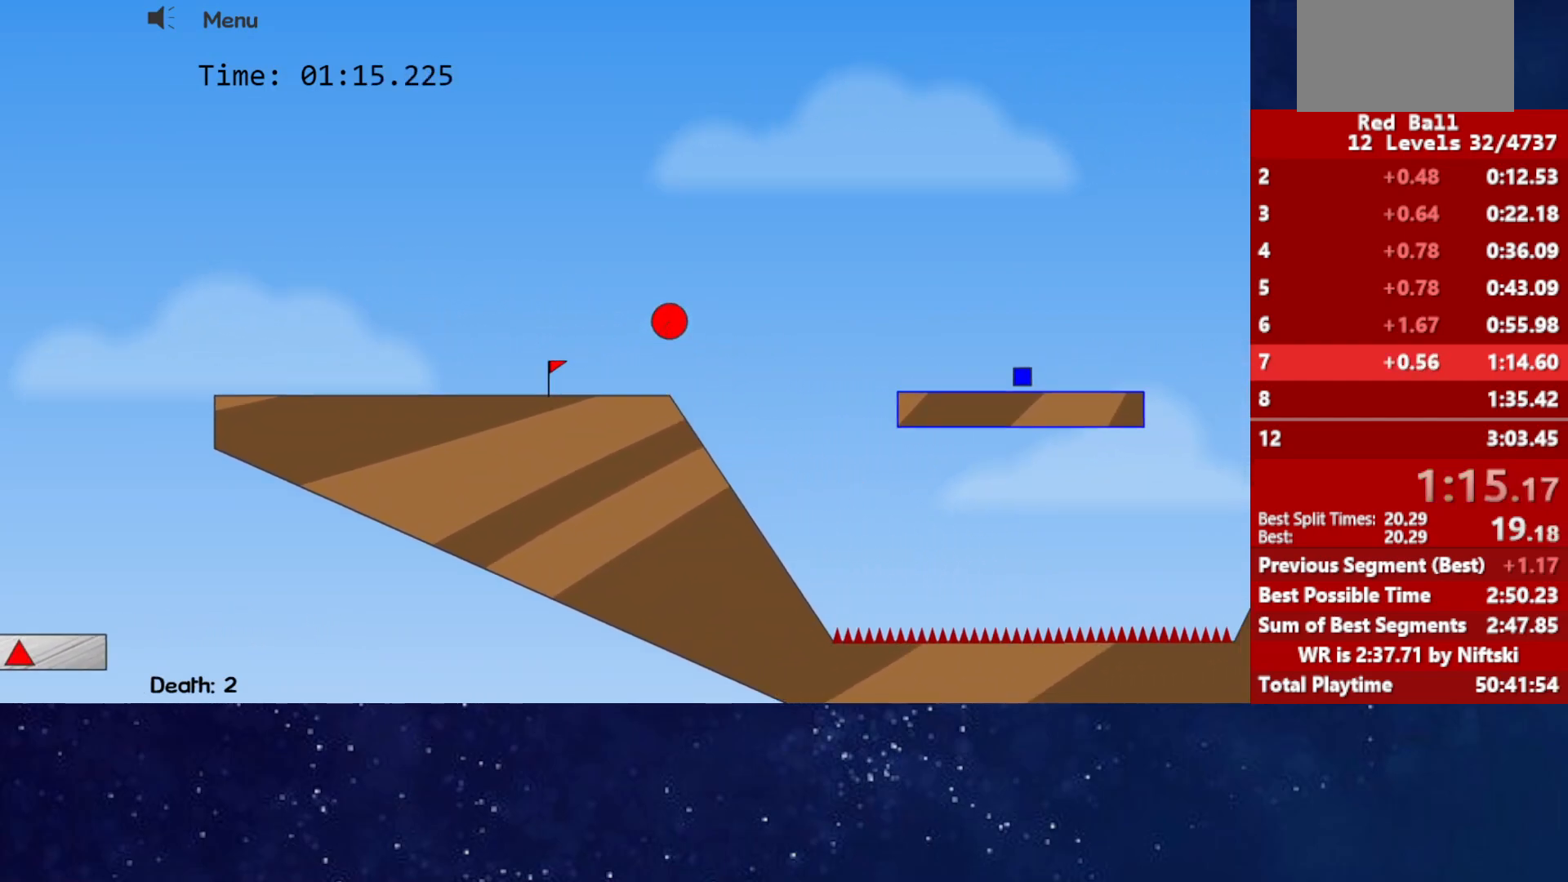
{"keys": ["right", "up"], "events": []}
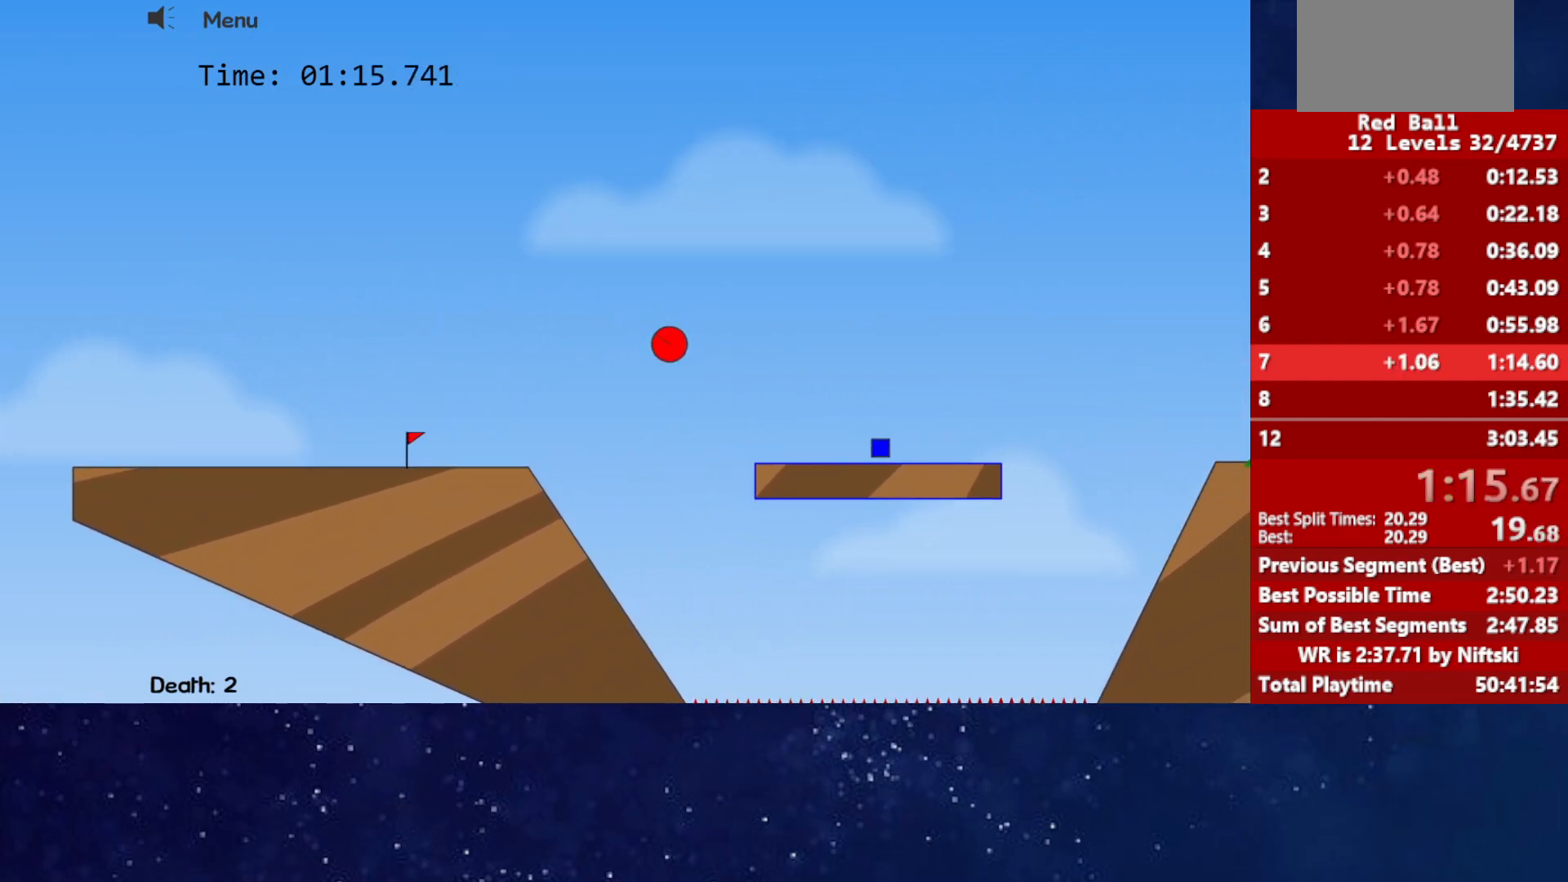
{"keys": ["right", "up"], "events": []}
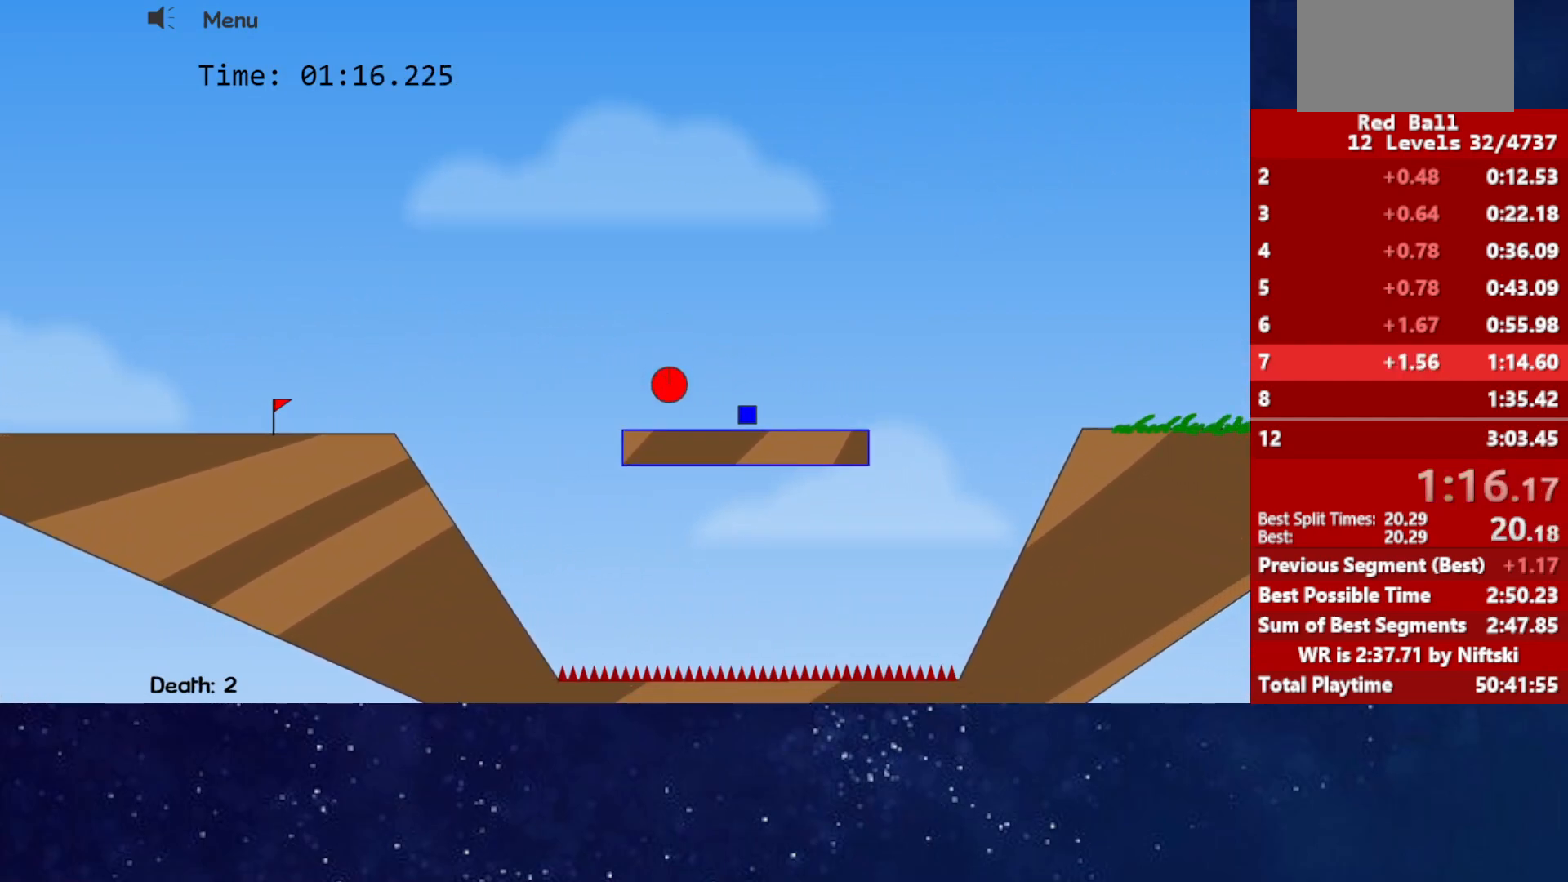
{"keys": ["right", "up"], "events": []}
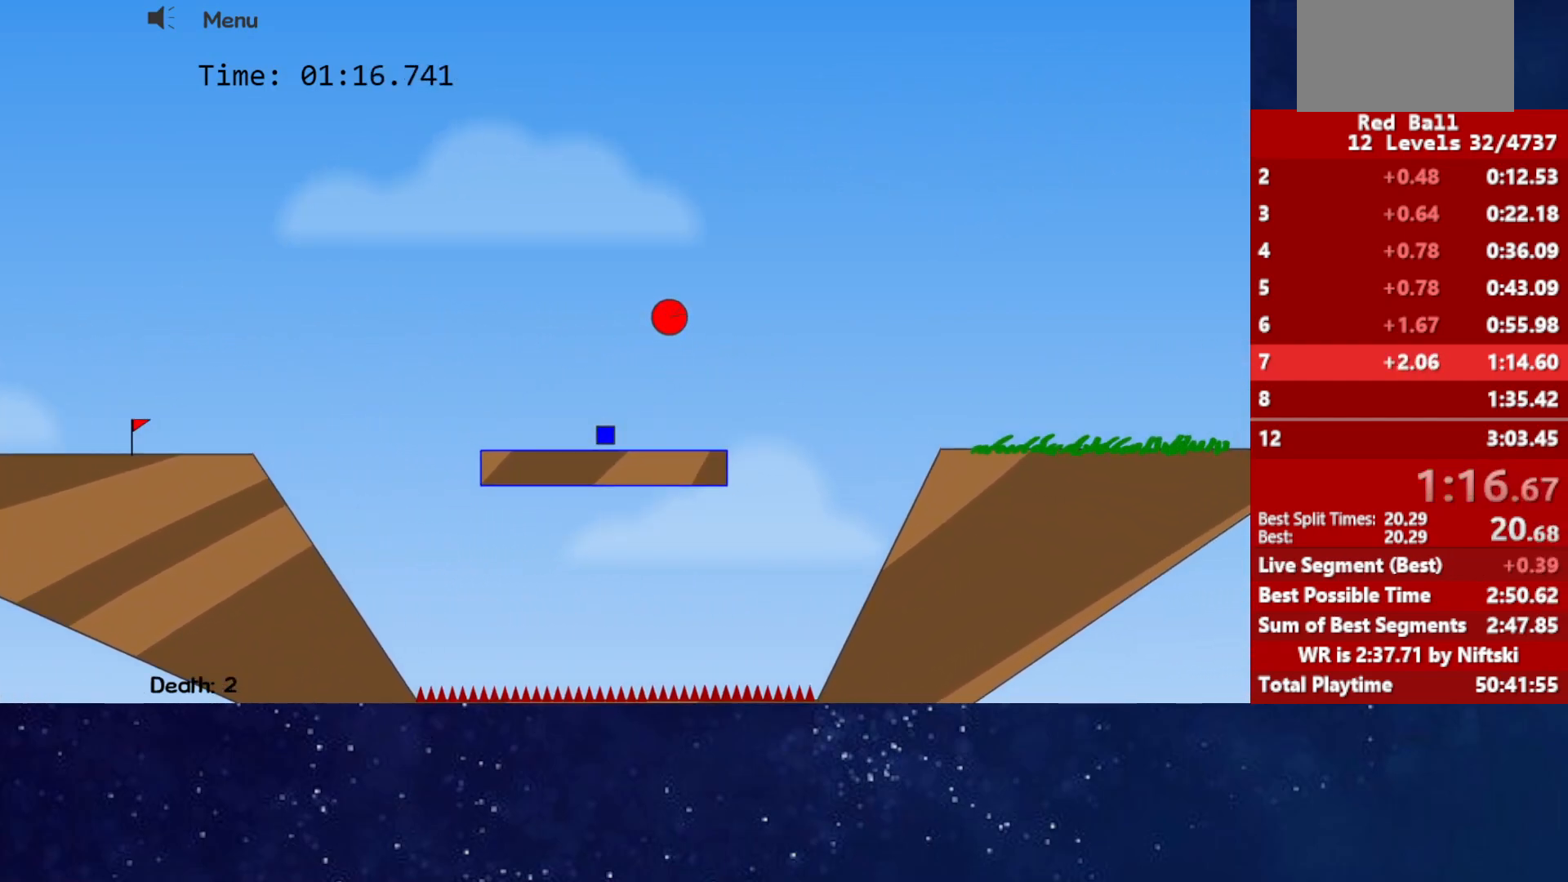
{"keys": ["right", "up"], "events": []}
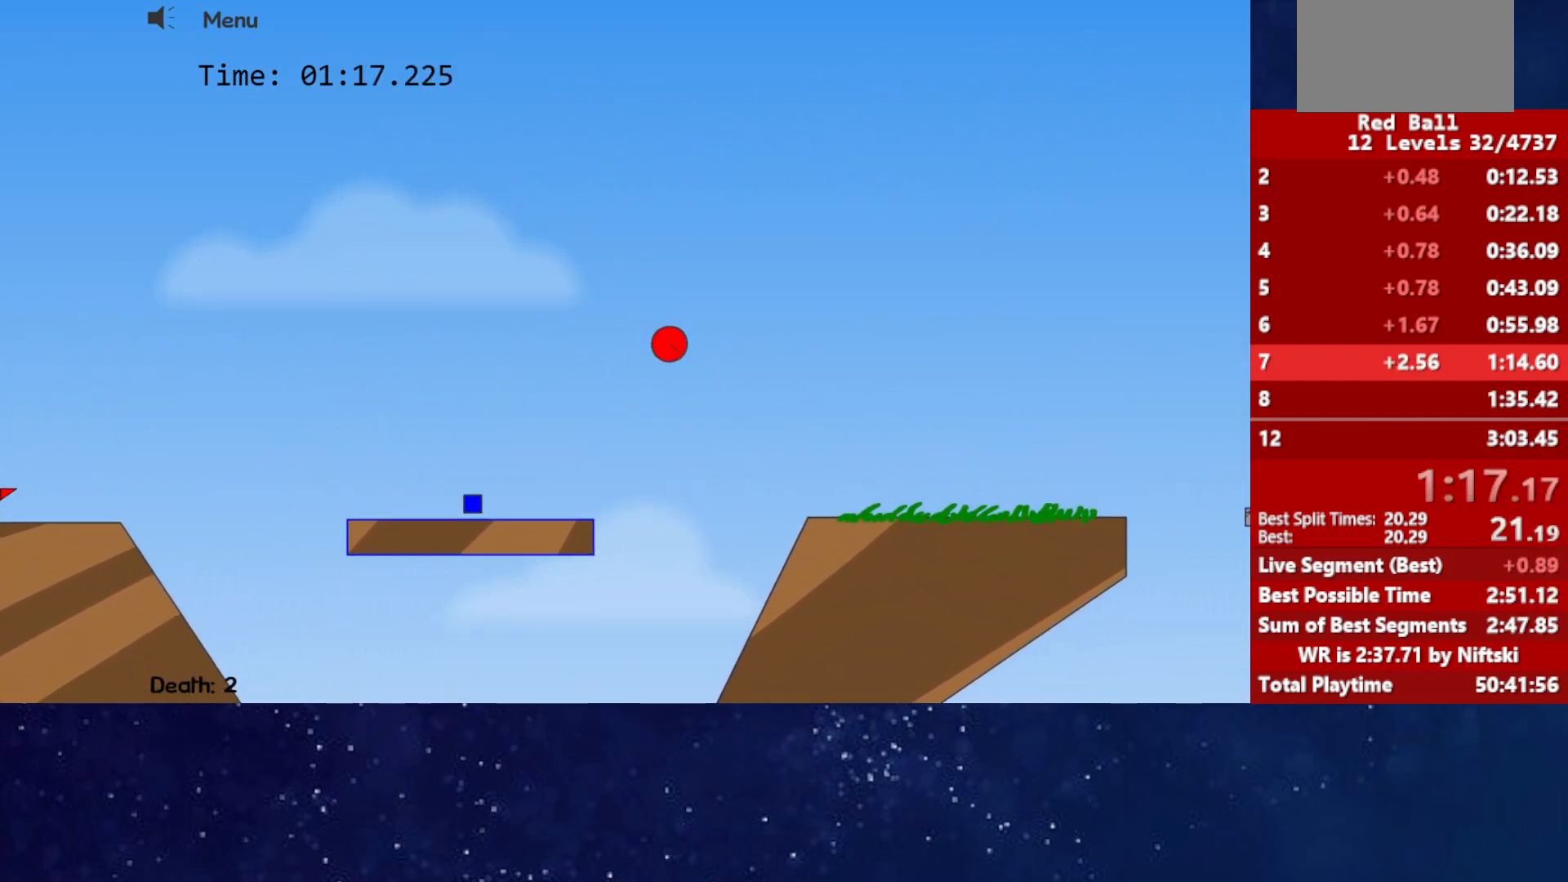
{"keys": ["right"], "events": [[383, "up", "up"]]}
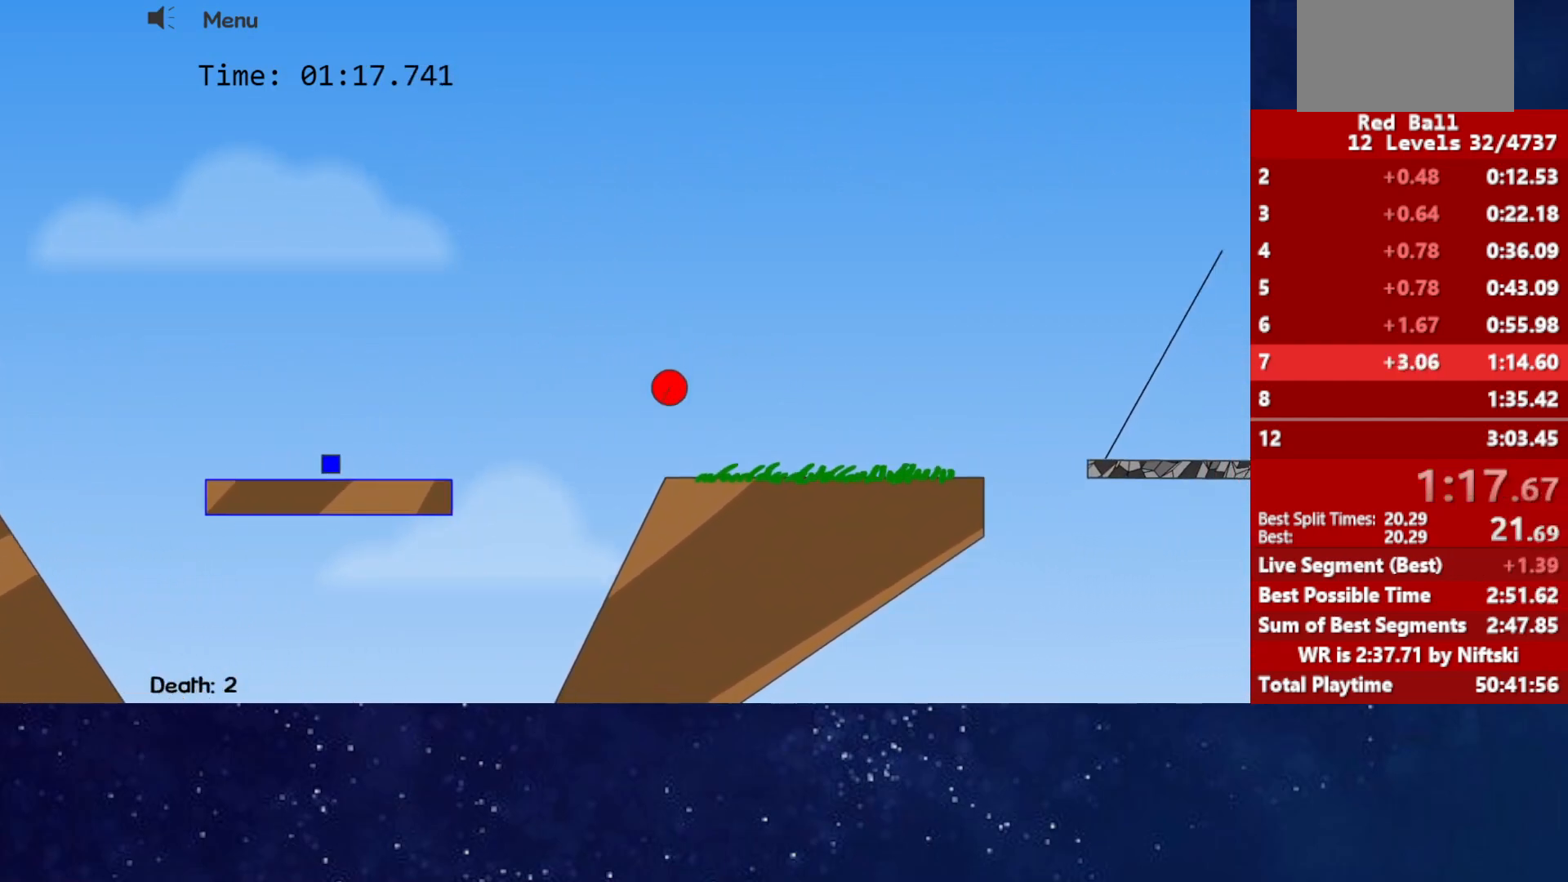
{"keys": ["right"], "events": []}
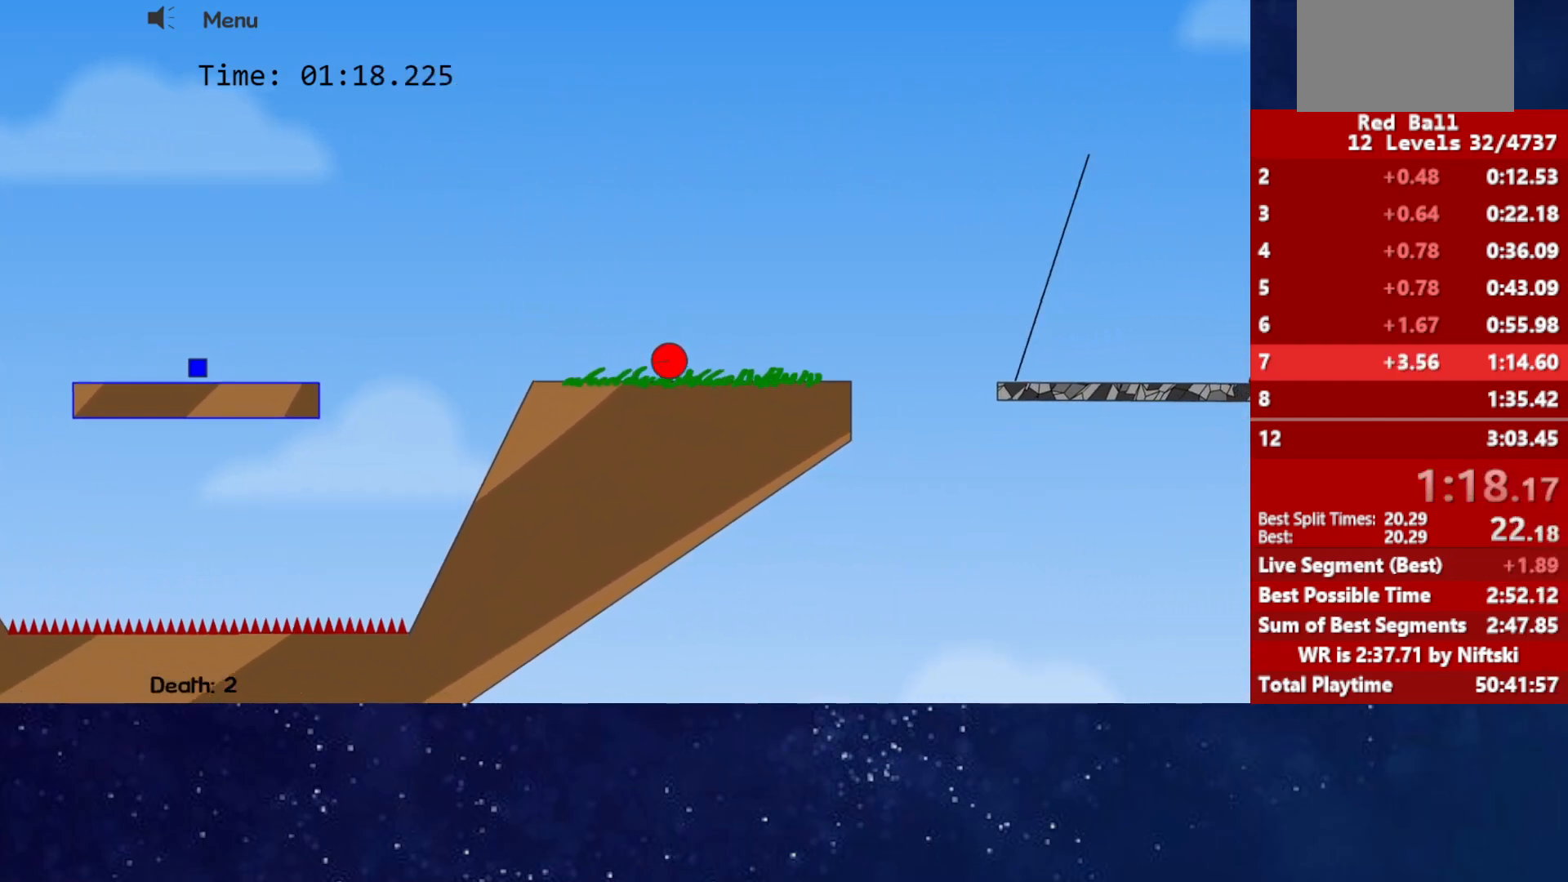
{"keys": ["right"], "events": []}
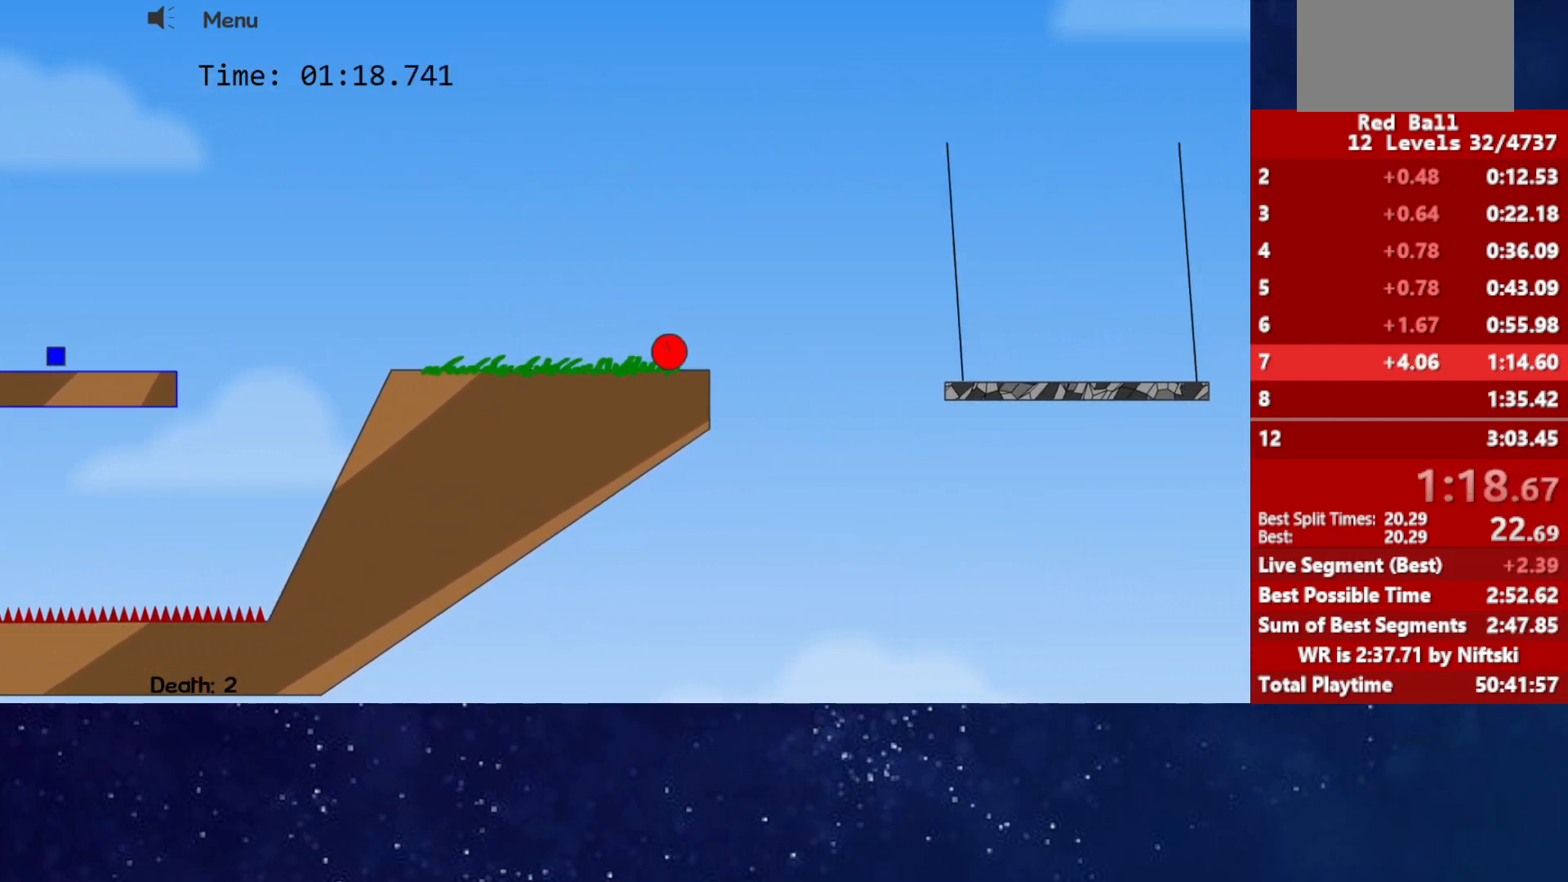
{"keys": ["right", "up"], "events": [[83, "up", "down"]]}
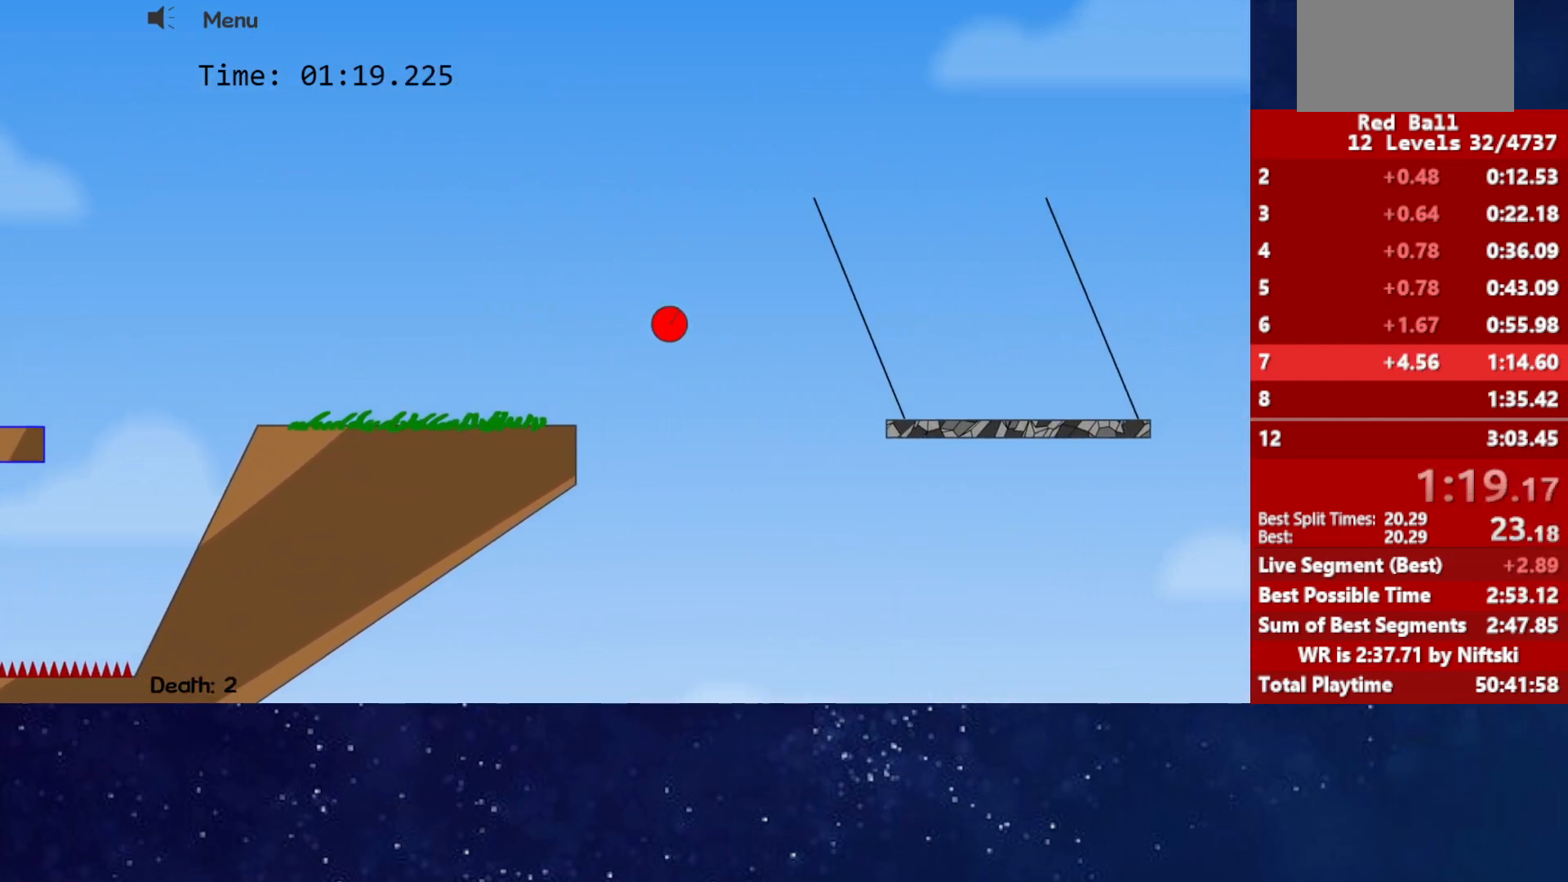
{"keys": ["right"], "events": [[300, "up", "up"]]}
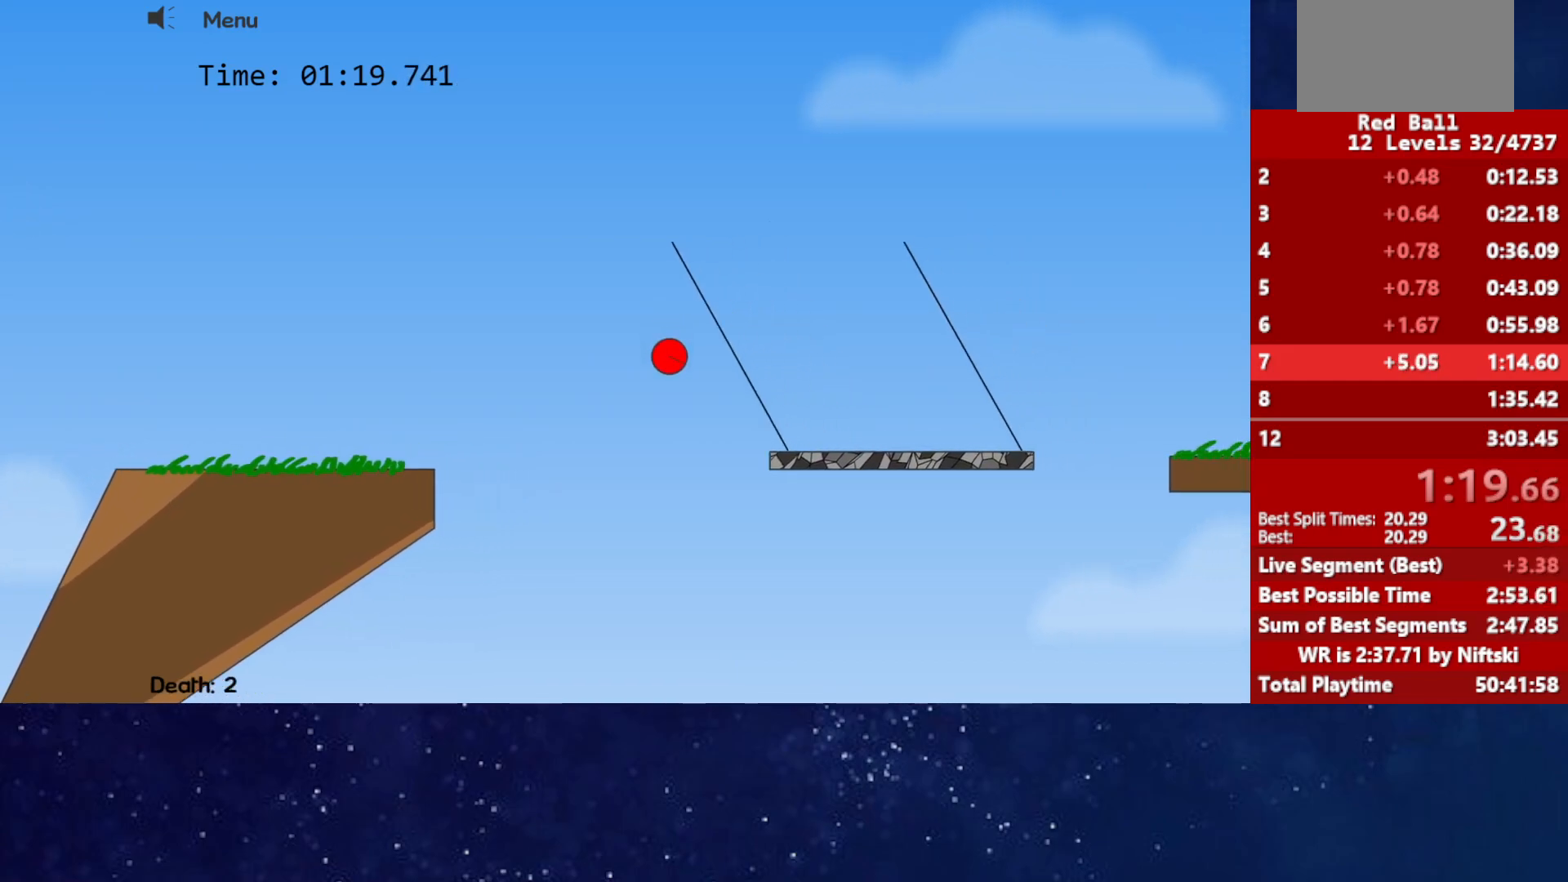
{"keys": ["right"], "events": []}
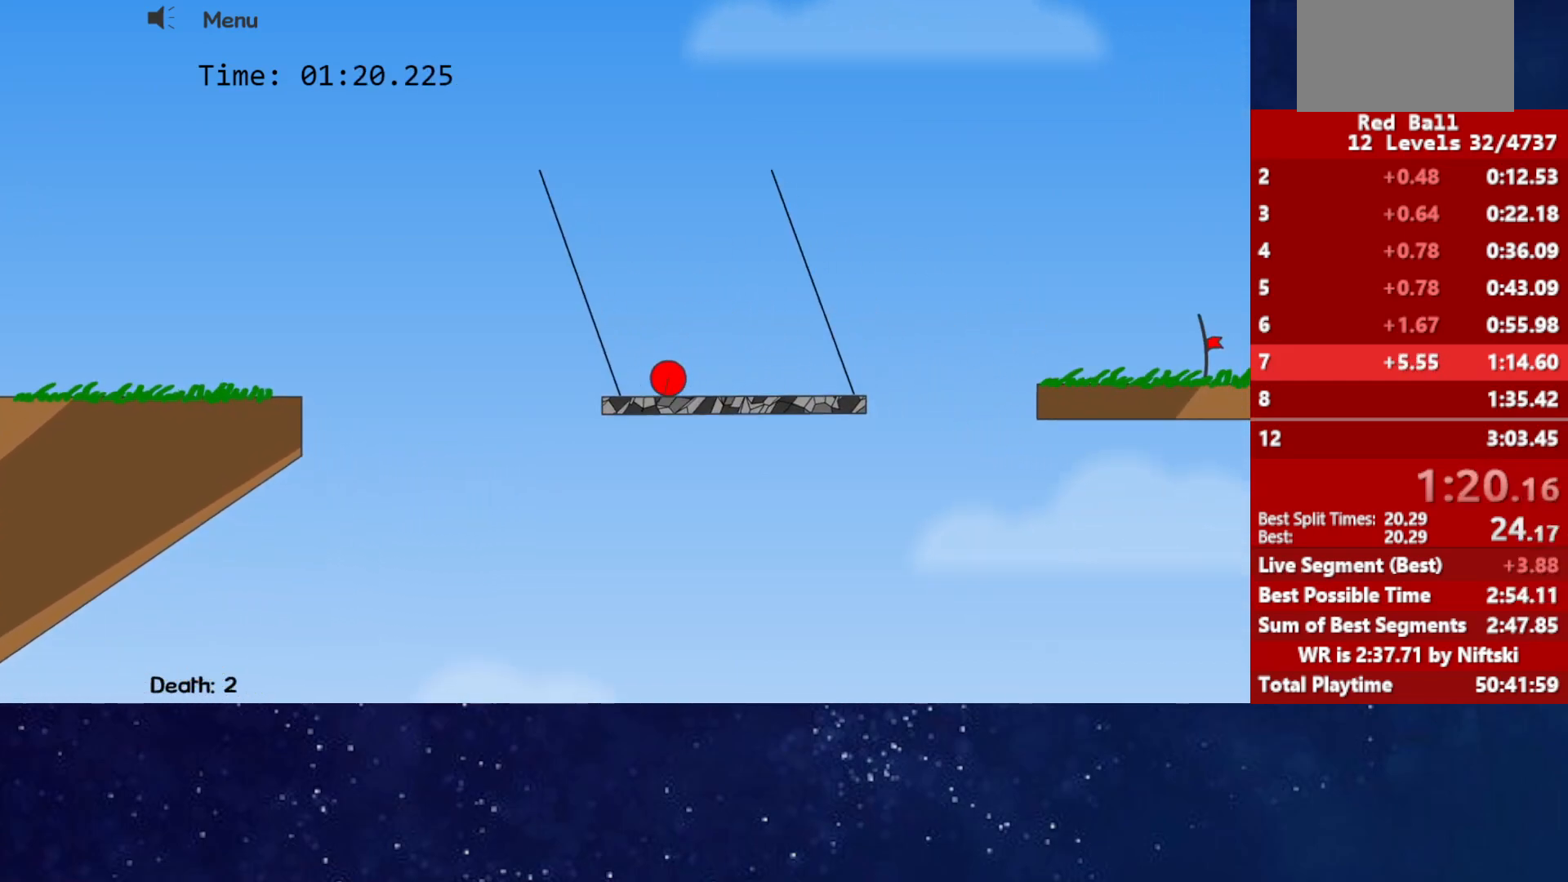
{"keys": ["right", "up"], "events": [[367, "up", "down"]]}
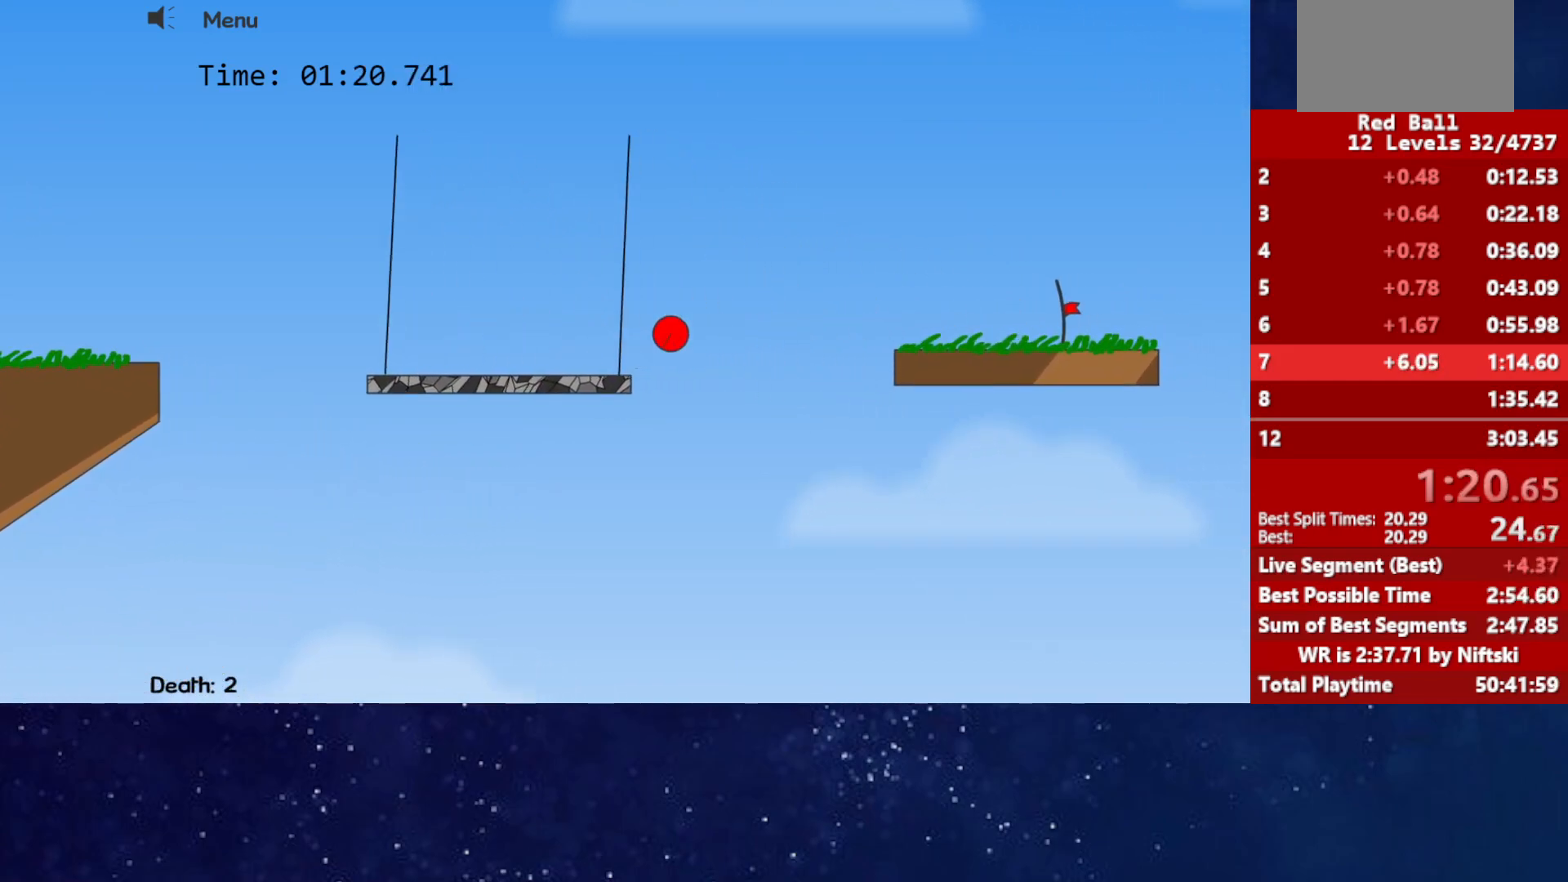
{"keys": ["right"], "events": [[300, "up", "up"]]}
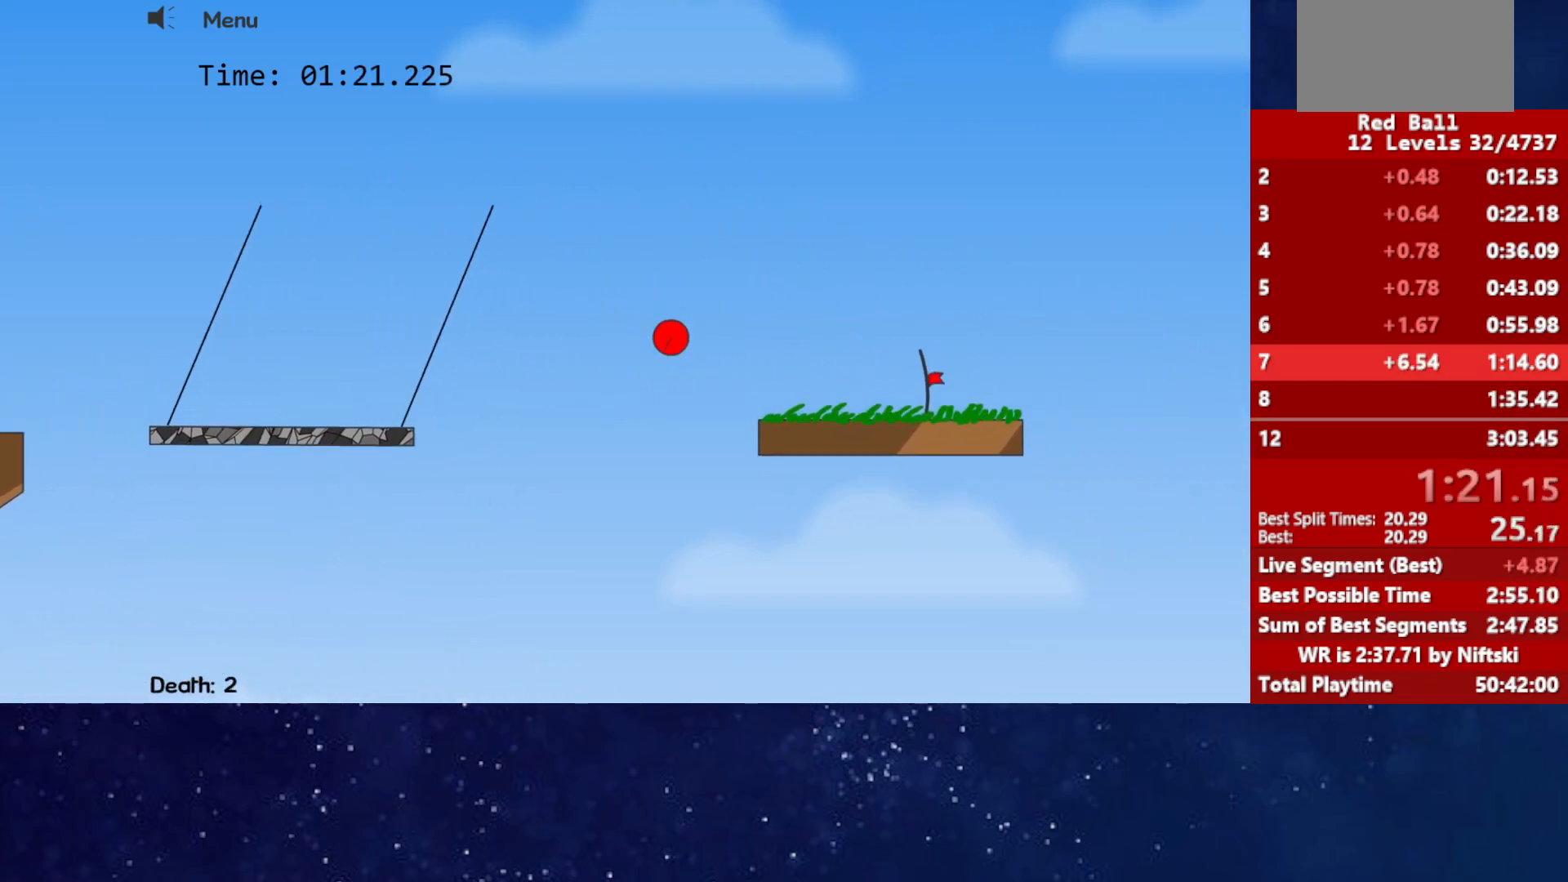
{"keys": ["right"], "events": []}
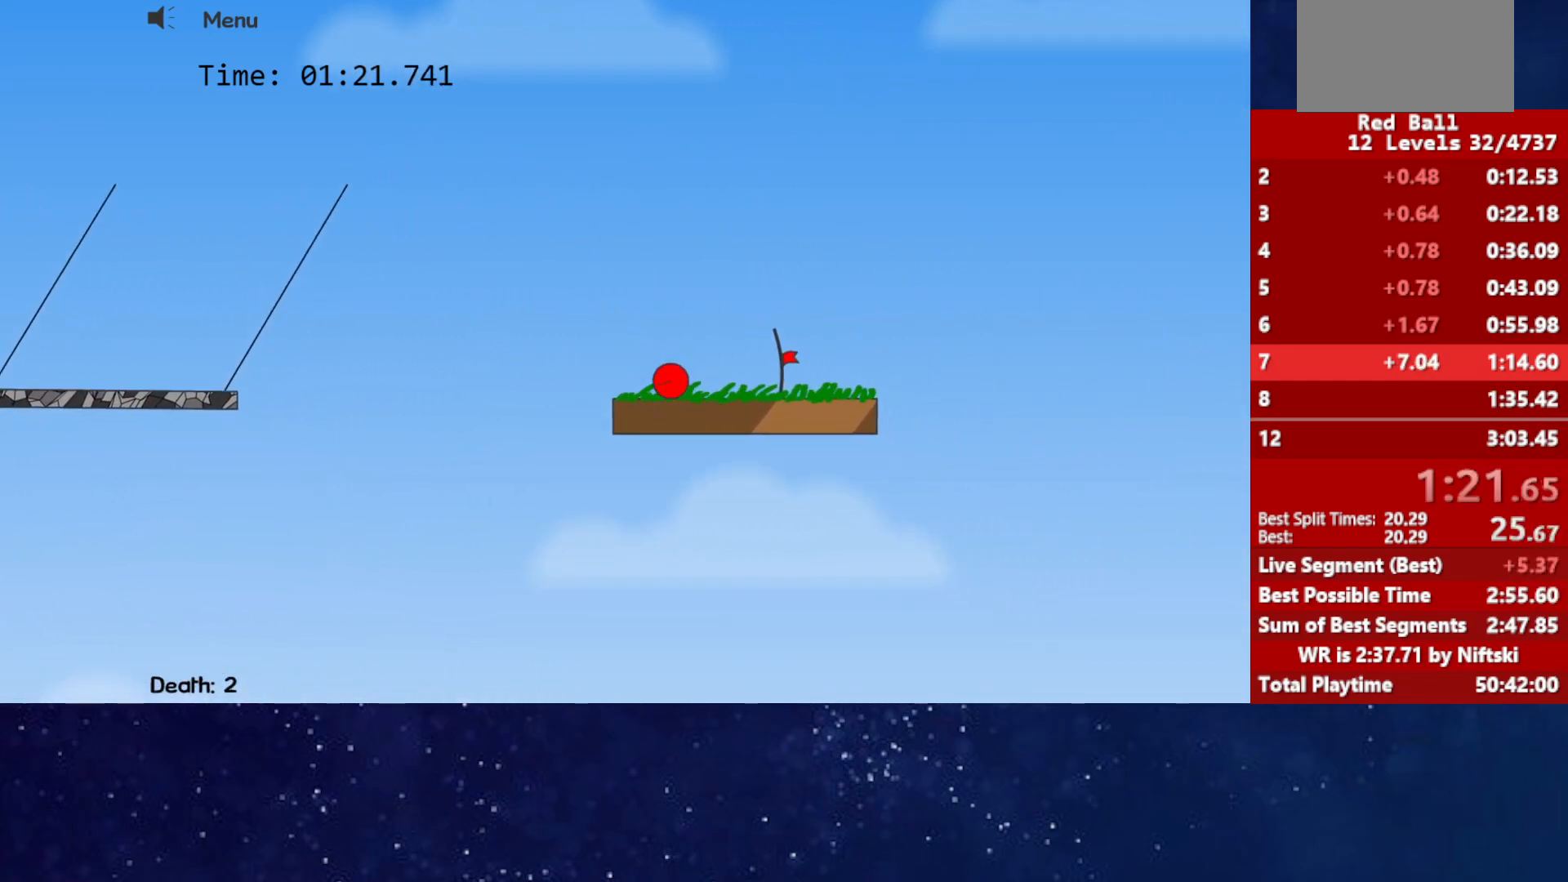
{"keys": ["p", "right"], "events": [[500, "p", "down"]]}